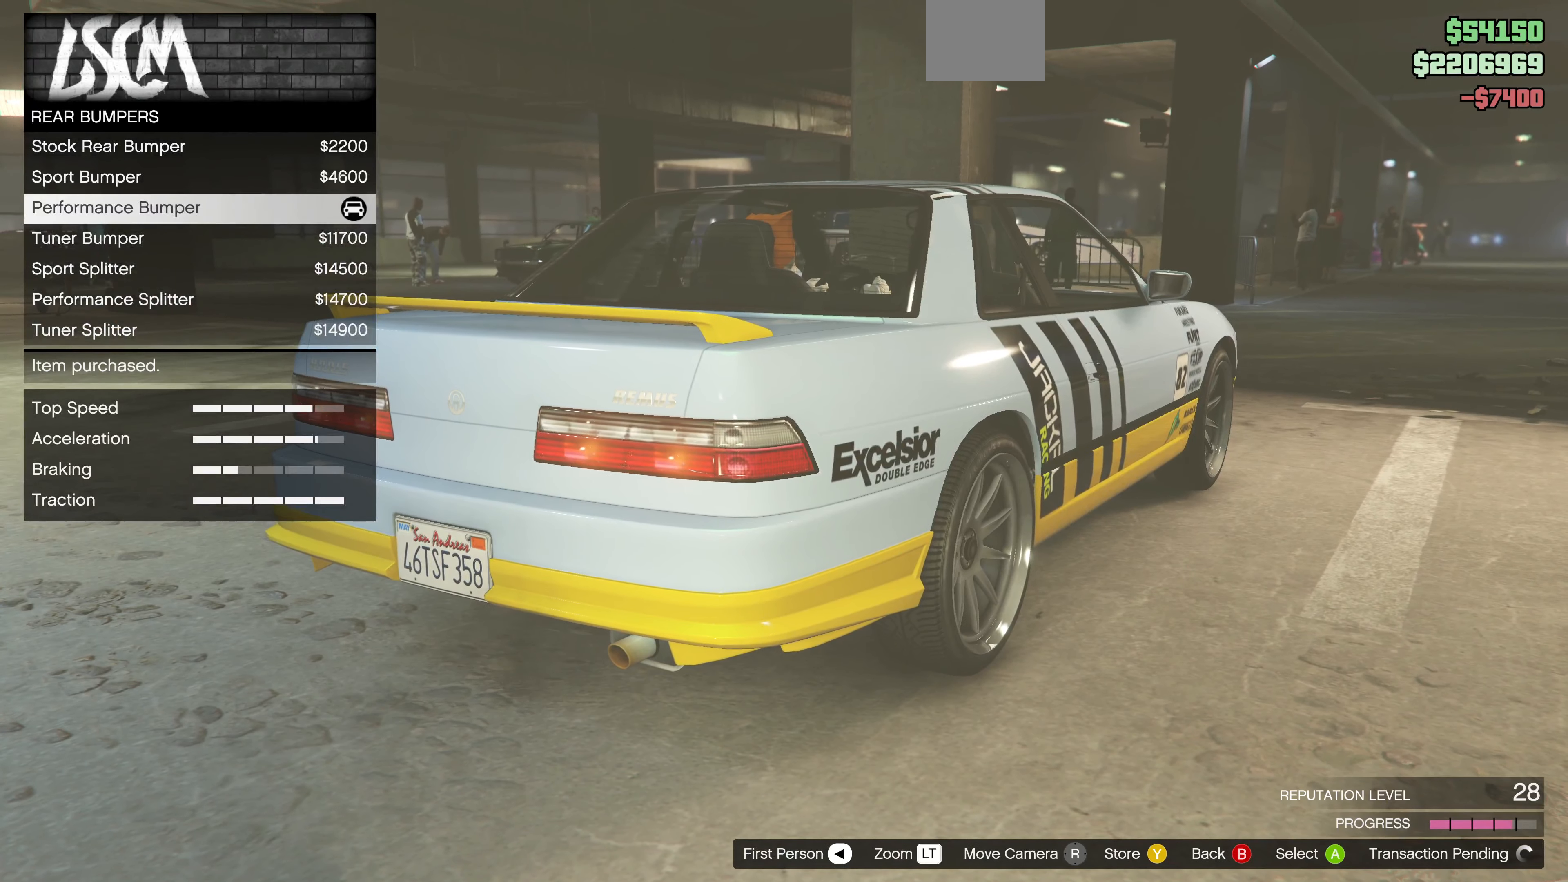
Gameplay with a controller (PlayStation layout); each line is a JSON object with the inputs held at the frame after it. "events" lists button and stick changes between this image and that frame as [ms after this image, input, new state], when the widget could be followed in between.
{"buttons": [], "left_stick": "center", "right_stick": "right", "events": [[33, "CIRCLE", "down"], [133, "CIRCLE", "up"], [500, "right_stick", "right"]]}
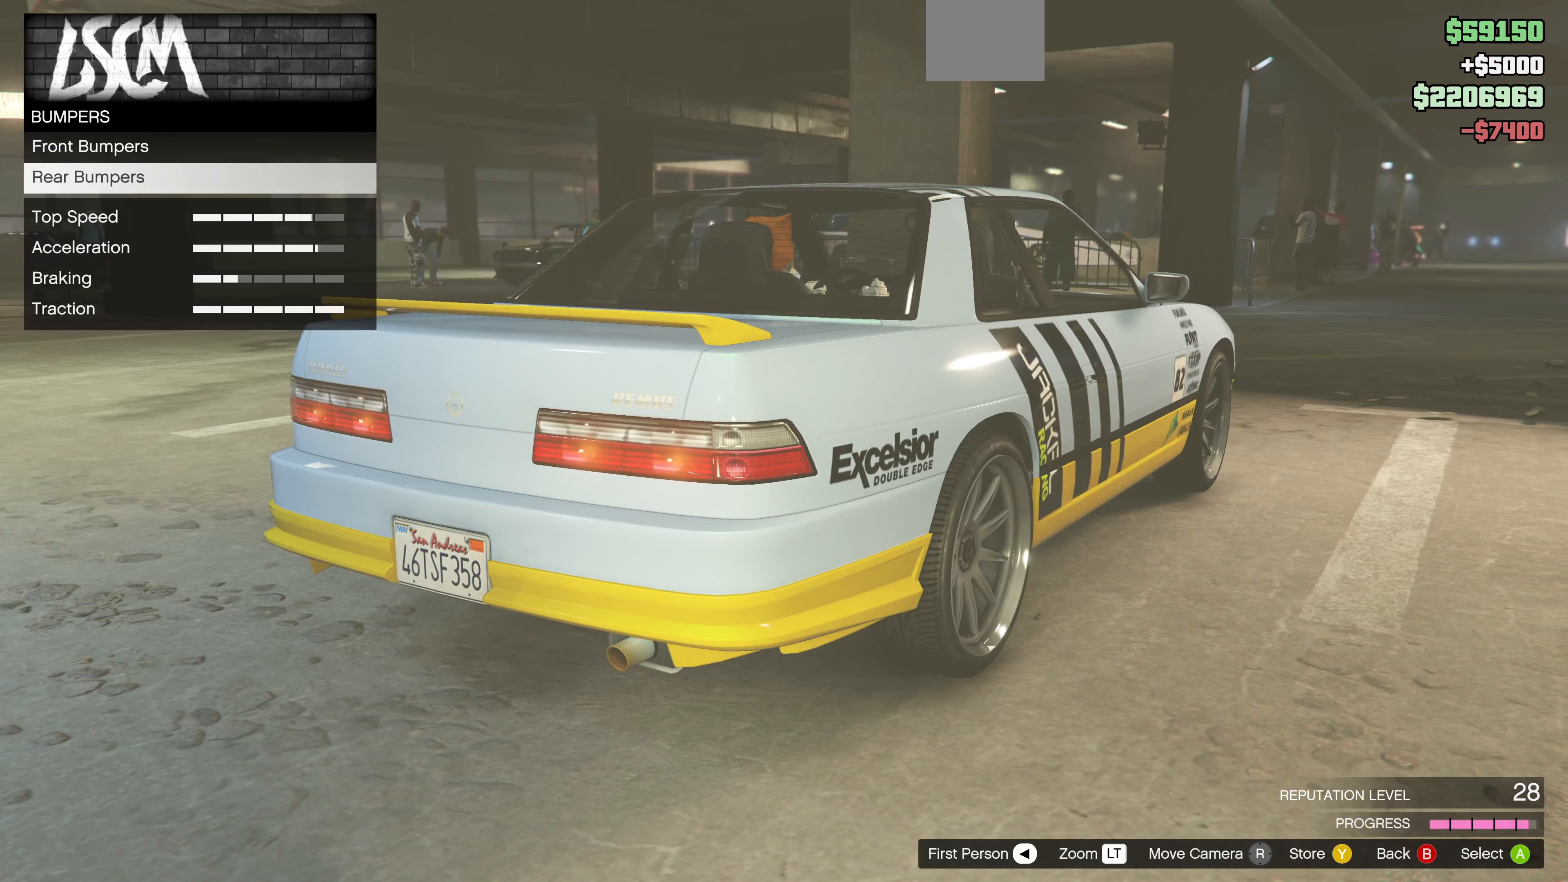
{"buttons": [], "left_stick": "center", "right_stick": "center", "events": [[66, "DPAD_DOWN", "down"], [166, "DPAD_DOWN", "up"], [166, "right_stick", "center"], [266, "CIRCLE", "down"], [400, "CIRCLE", "up"]]}
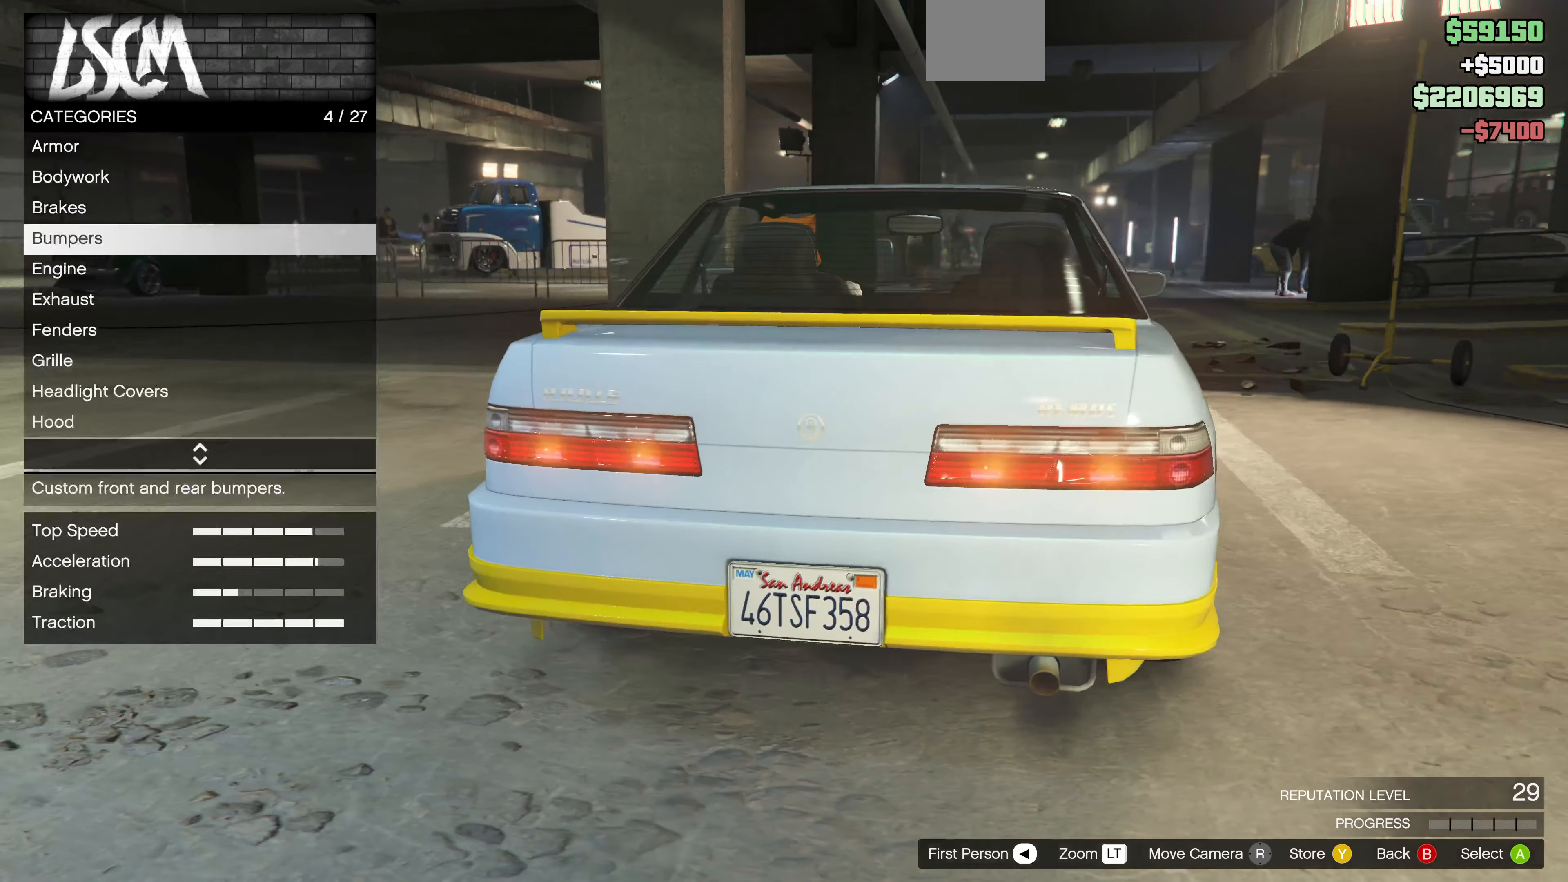
{"buttons": [], "left_stick": "center", "right_stick": "center", "events": [[233, "right_stick", "up-right"], [333, "DPAD_DOWN", "down"], [400, "DPAD_DOWN", "up"], [400, "right_stick", "center"]]}
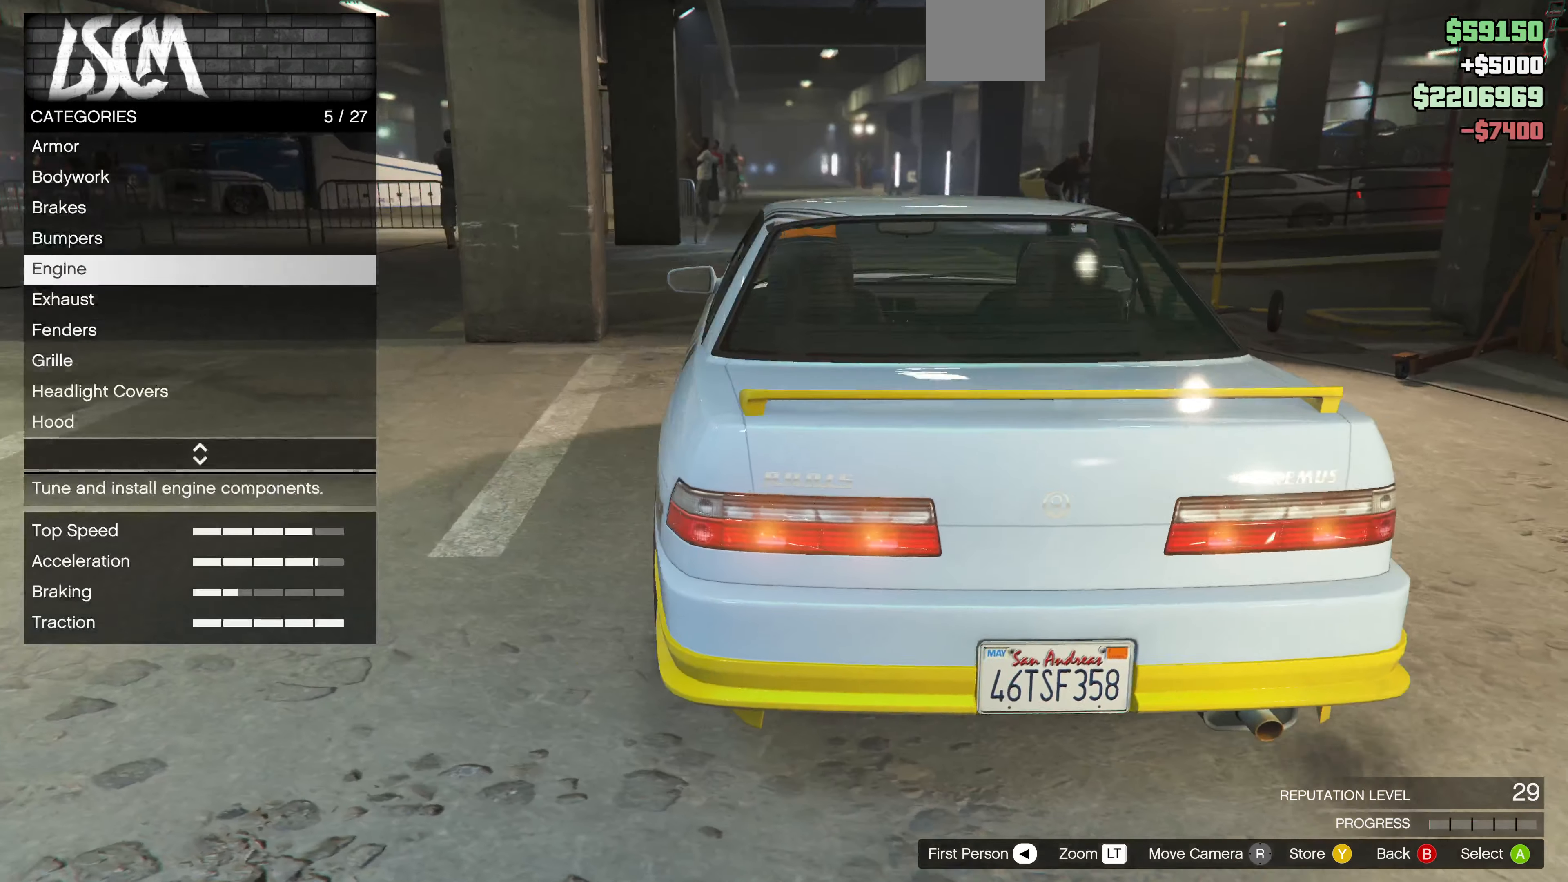
{"buttons": [], "left_stick": "center", "right_stick": "center", "events": [[233, "CROSS", "down"], [333, "CROSS", "up"]]}
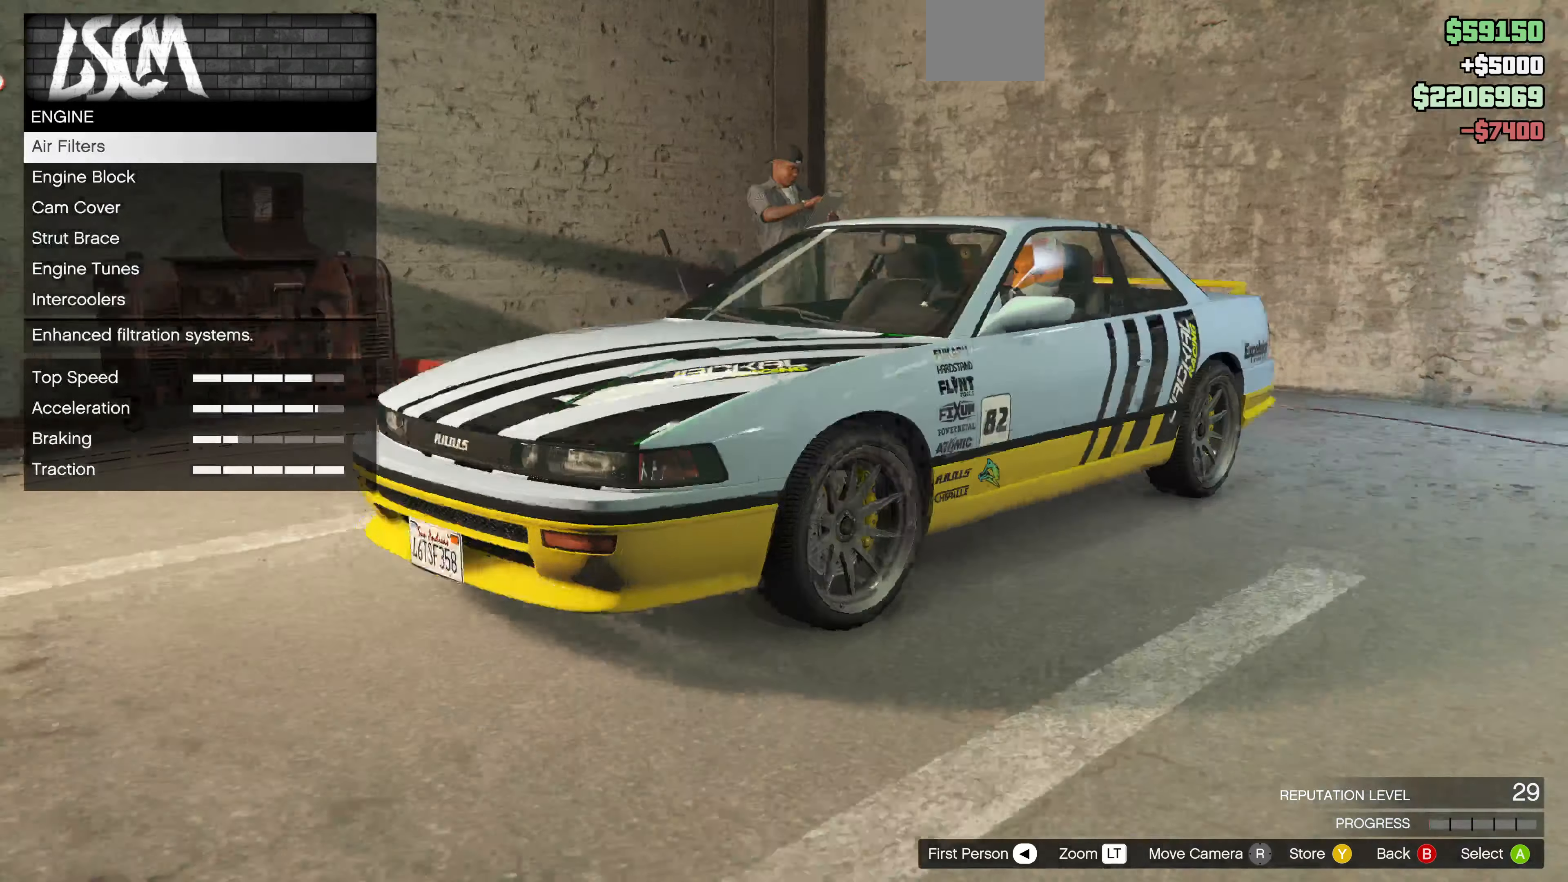
{"buttons": [], "left_stick": "center", "right_stick": "up-left", "events": [[500, "right_stick", "up-left"]]}
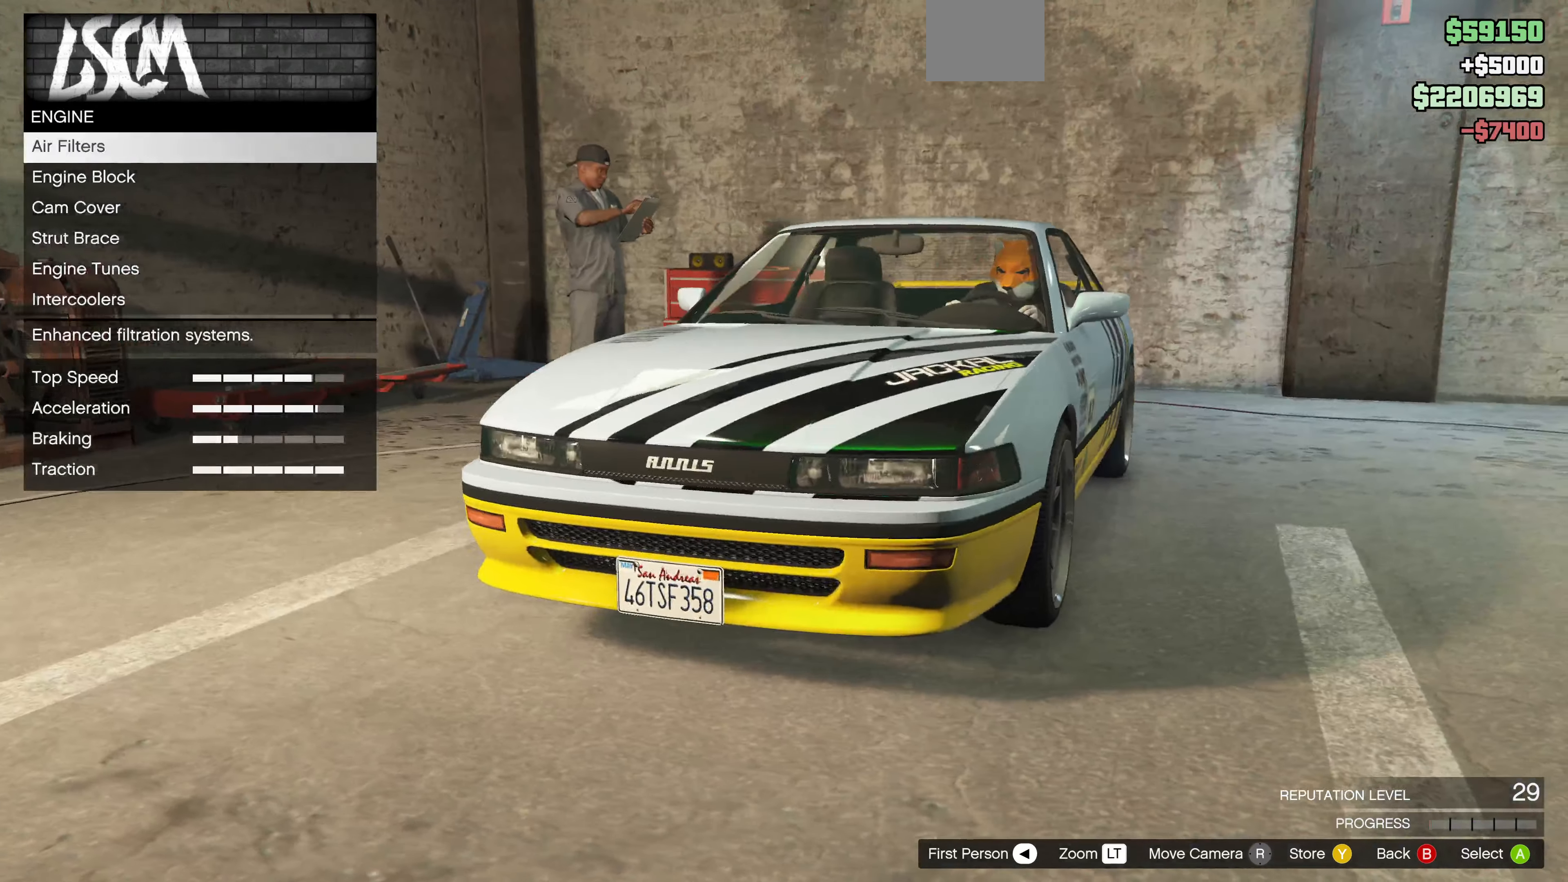
{"buttons": [], "left_stick": "center", "right_stick": "center", "events": [[200, "right_stick", "center"], [400, "CROSS", "down"], [500, "CROSS", "up"]]}
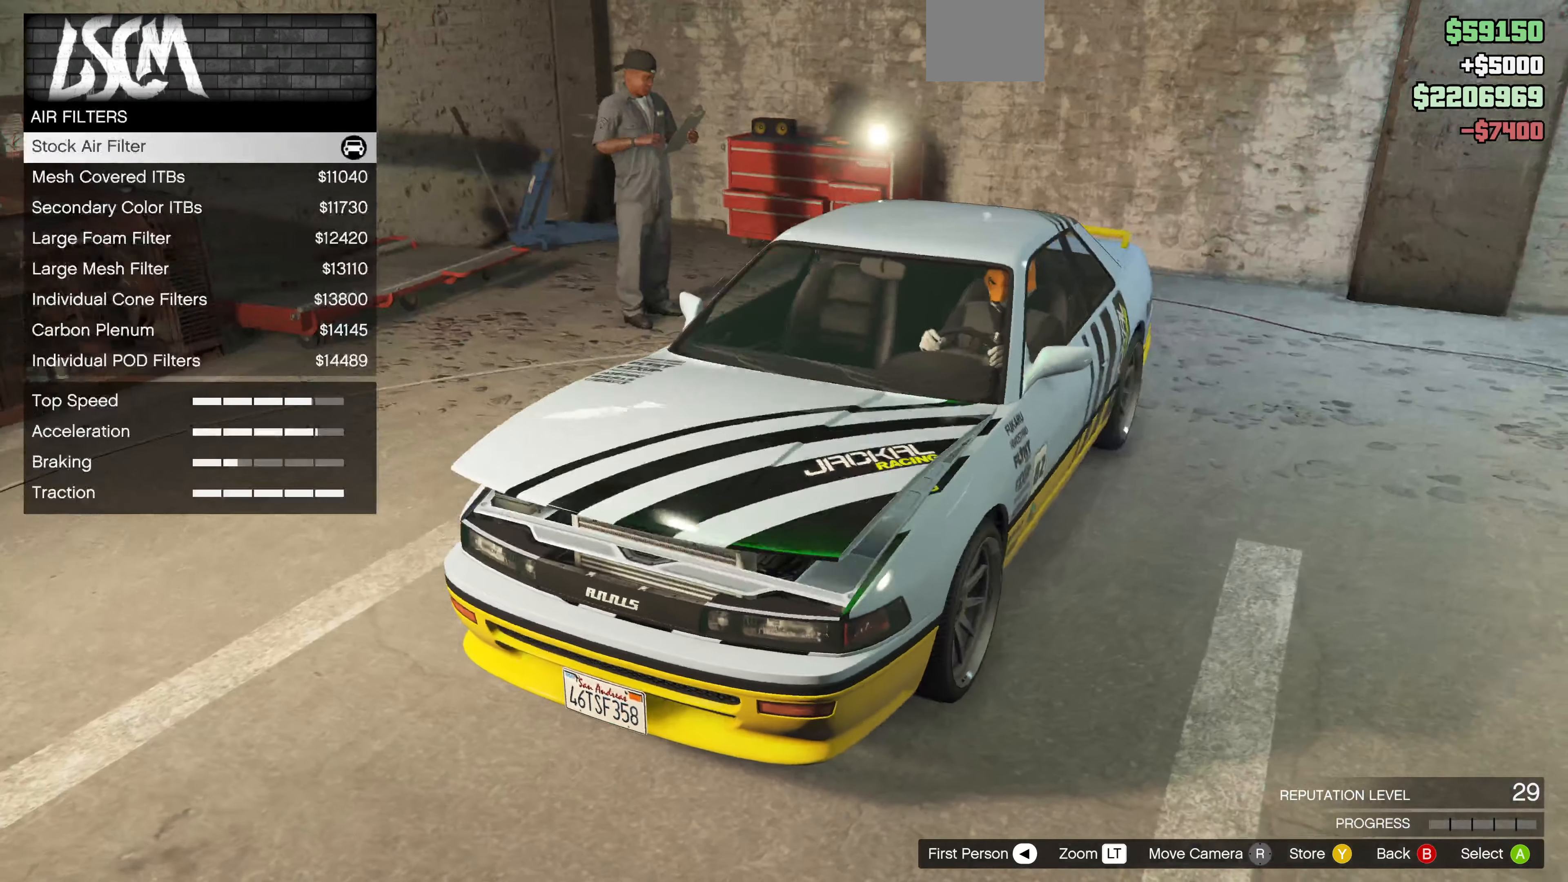
{"buttons": [], "left_stick": "center", "right_stick": "center", "events": []}
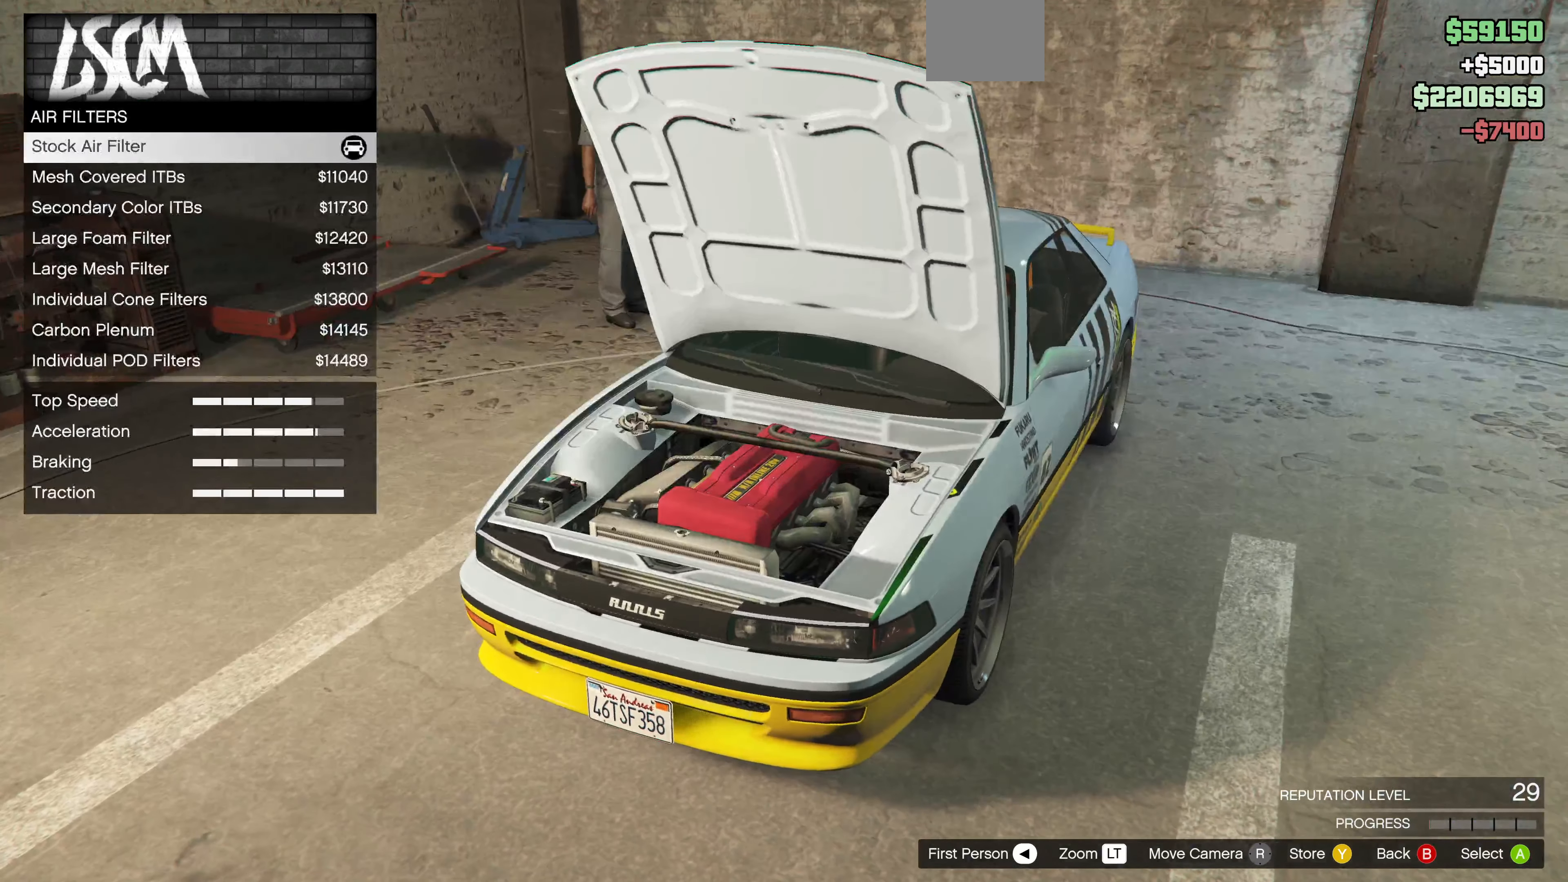
{"buttons": [], "left_stick": "center", "right_stick": "up", "events": [[33, "DPAD_DOWN", "down"], [133, "DPAD_DOWN", "up"], [400, "right_stick", "up"]]}
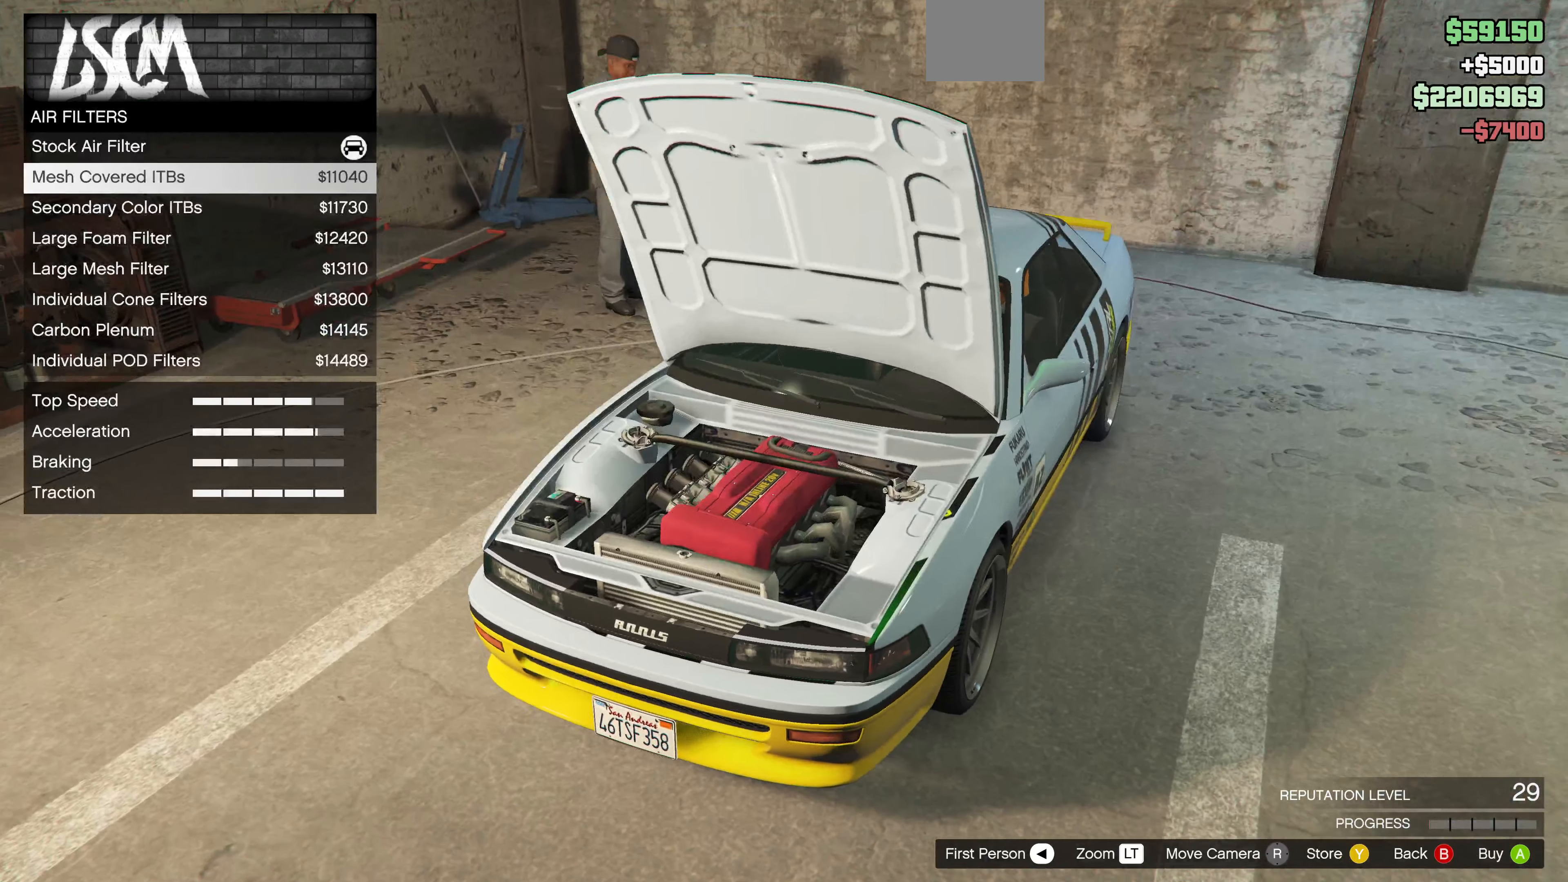
{"buttons": [], "left_stick": "center", "right_stick": "center", "events": [[100, "DPAD_UP", "down"], [100, "right_stick", "center"], [234, "DPAD_UP", "up"]]}
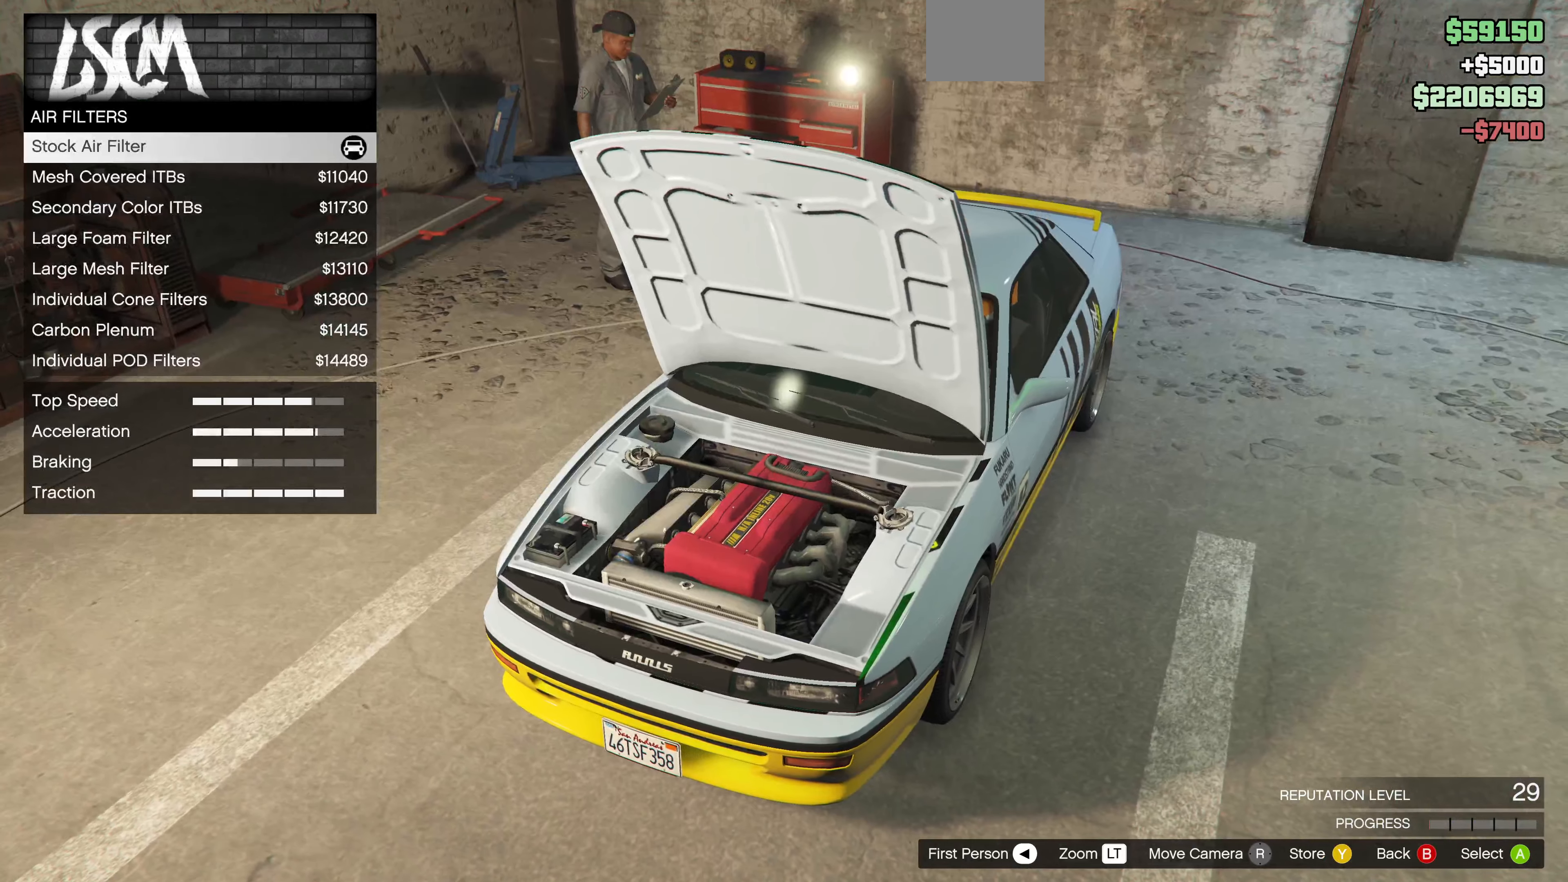
{"buttons": [], "left_stick": "center", "right_stick": "center", "events": [[34, "DPAD_UP", "down"], [134, "DPAD_UP", "up"]]}
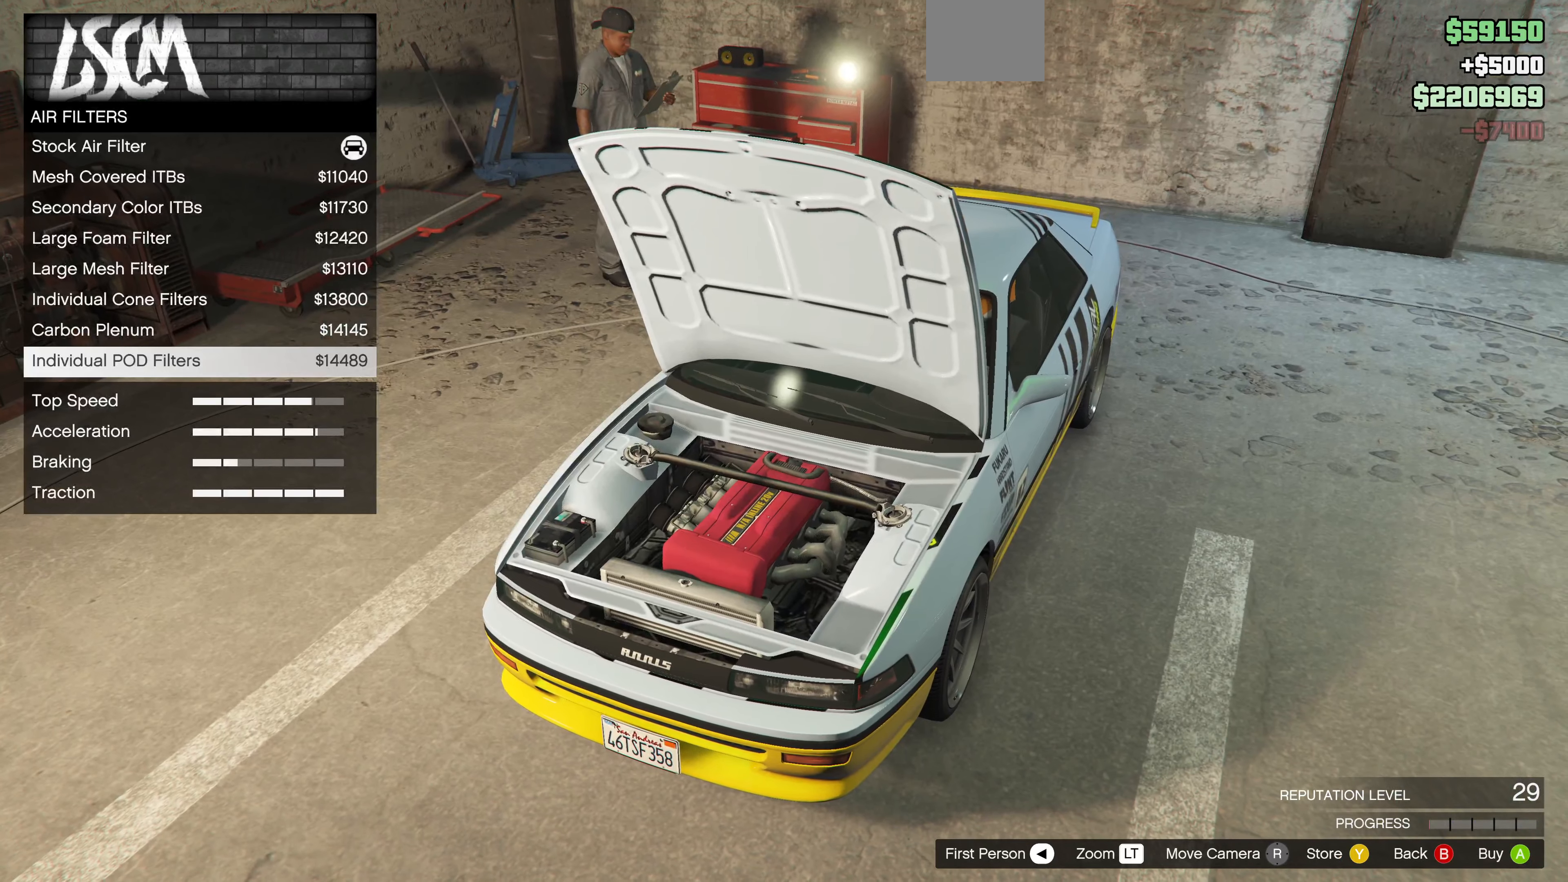
{"buttons": [], "left_stick": "center", "right_stick": "center", "events": []}
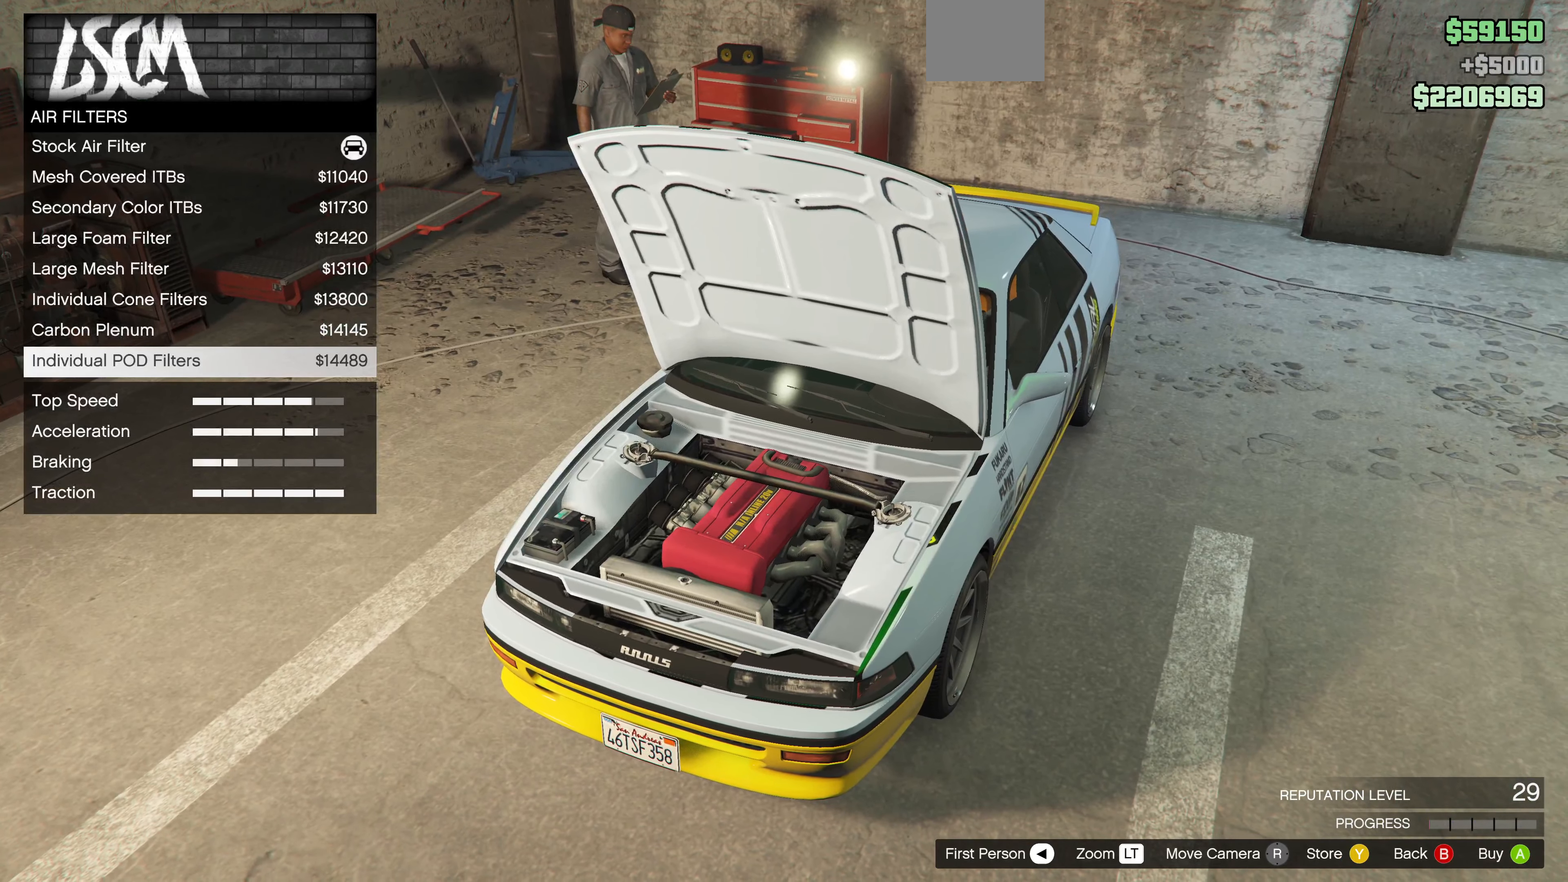
{"buttons": [], "left_stick": "center", "right_stick": "center", "events": [[267, "DPAD_DOWN", "down"], [400, "DPAD_DOWN", "up"]]}
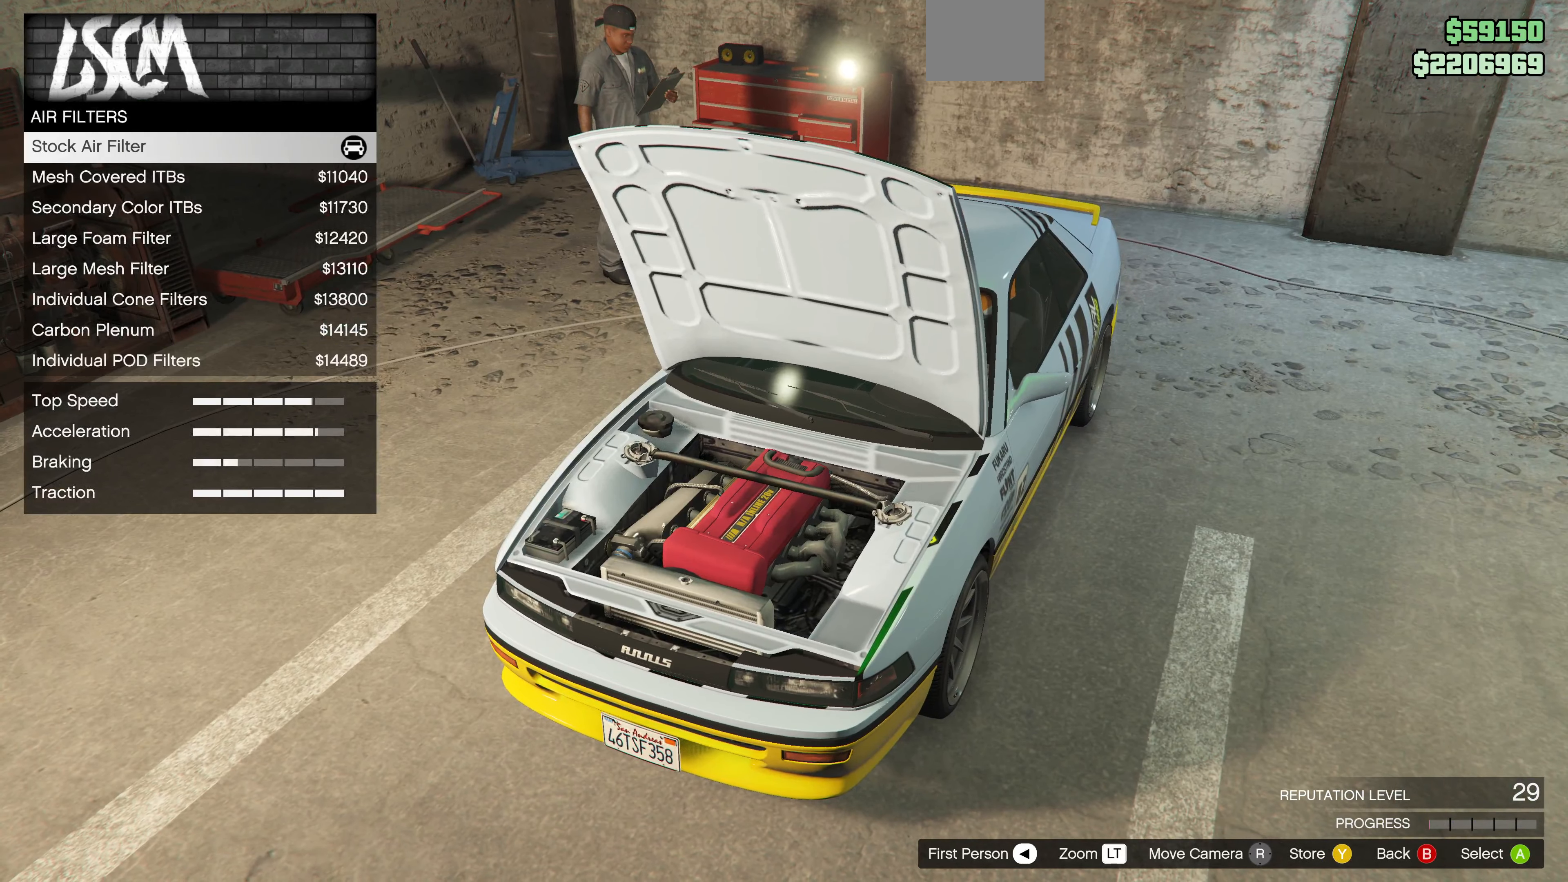
{"buttons": [], "left_stick": "center", "right_stick": "center", "events": [[100, "DPAD_DOWN", "down"], [200, "DPAD_DOWN", "up"], [367, "DPAD_DOWN", "down"], [434, "DPAD_DOWN", "up"]]}
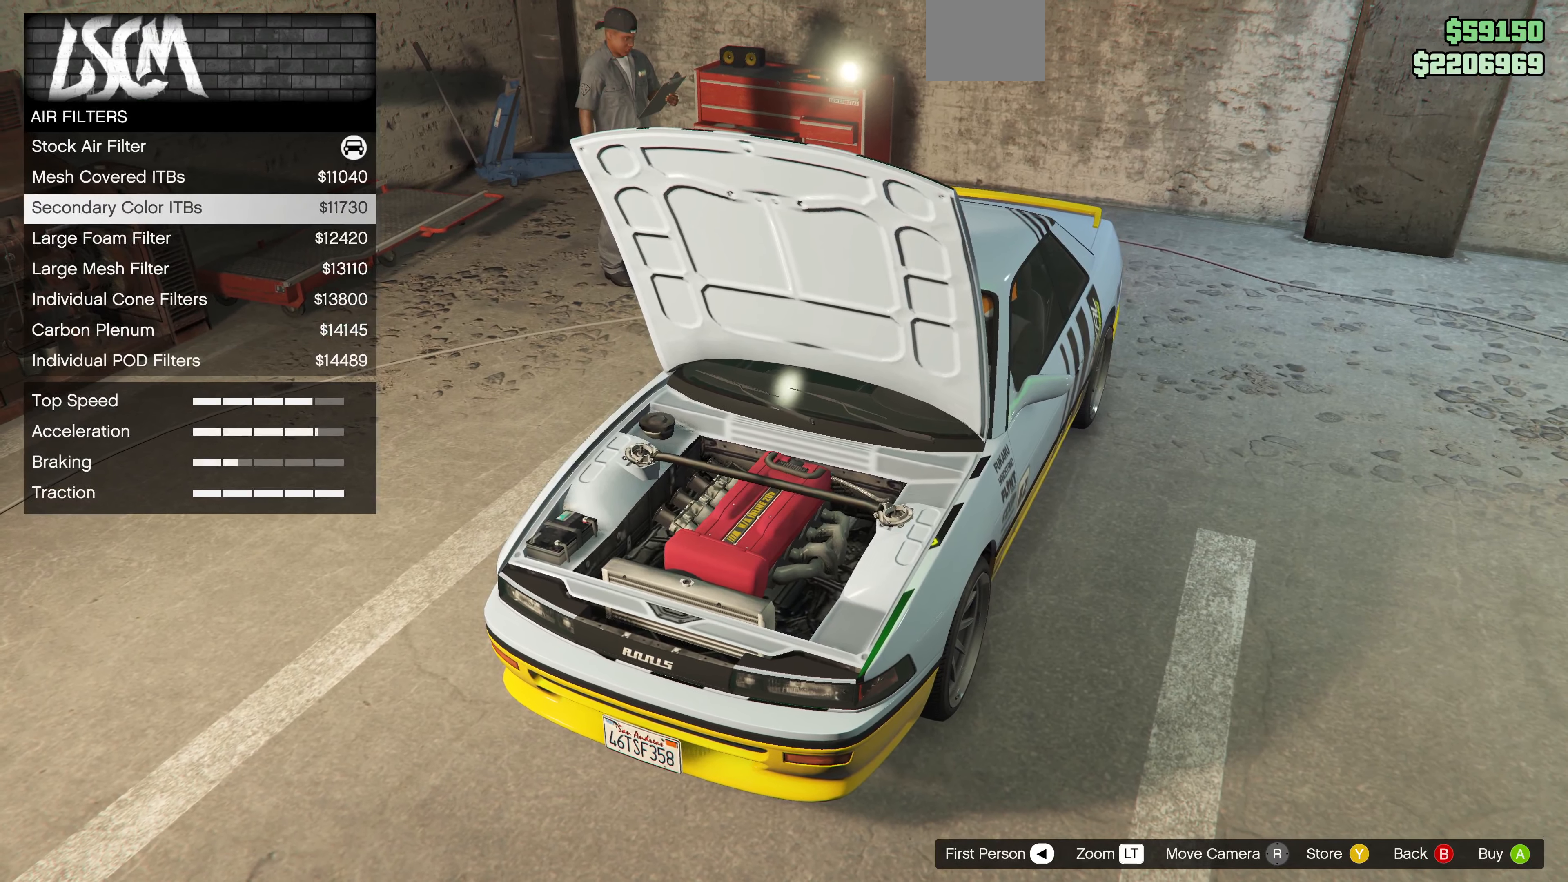
{"buttons": [], "left_stick": "center", "right_stick": "center", "events": [[34, "DPAD_DOWN", "down"], [134, "DPAD_DOWN", "up"], [234, "DPAD_DOWN", "down"], [334, "DPAD_DOWN", "up"], [400, "DPAD_DOWN", "down"], [500, "DPAD_DOWN", "up"]]}
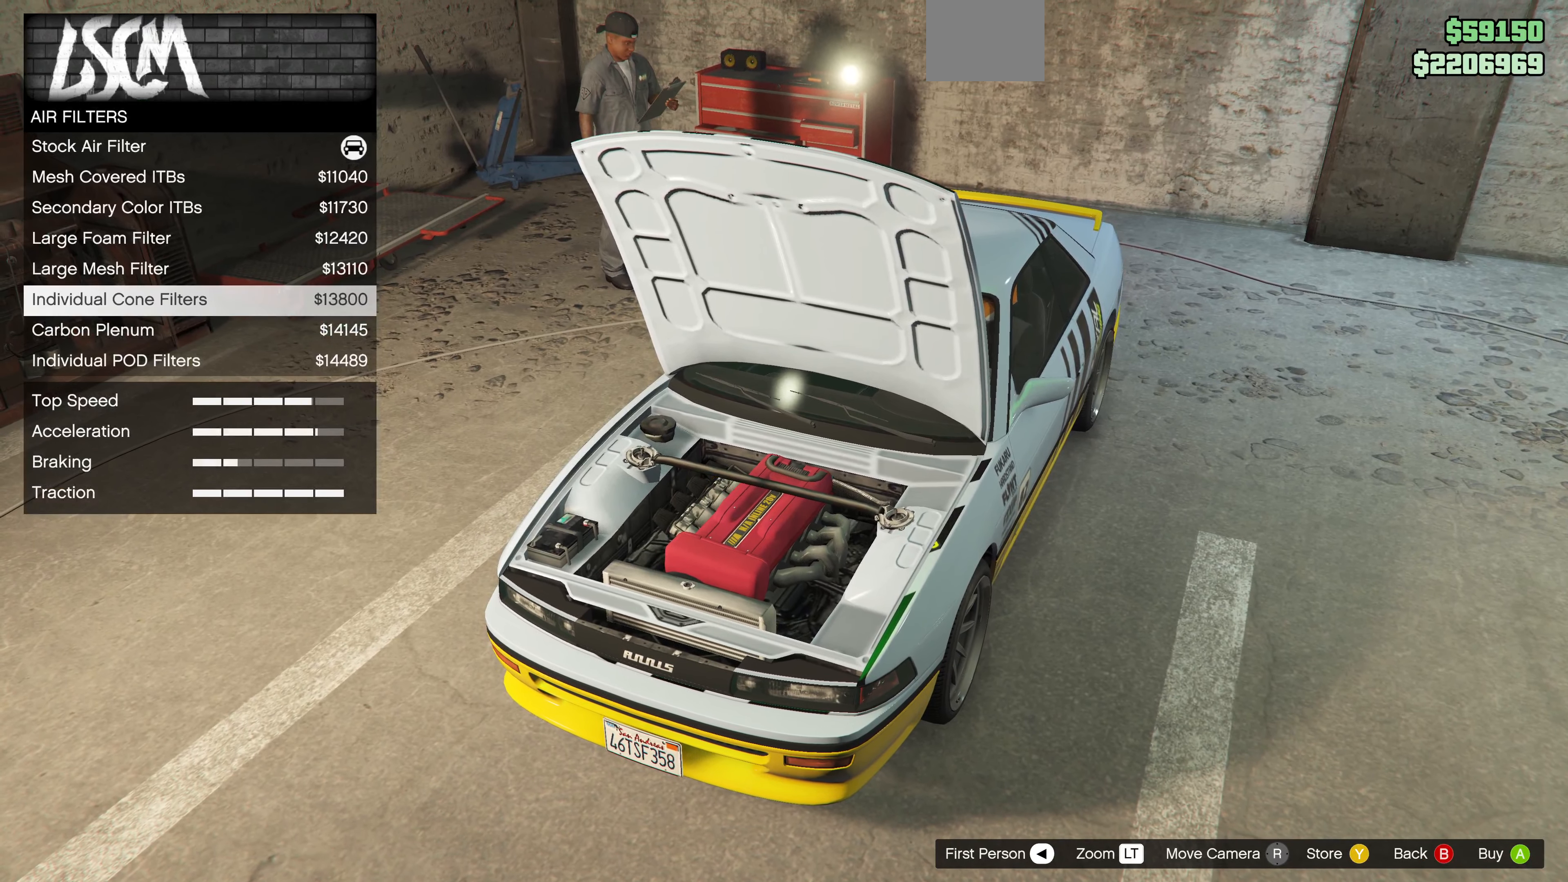
{"buttons": [], "left_stick": "center", "right_stick": "center", "events": [[134, "DPAD_DOWN", "down"], [200, "DPAD_DOWN", "up"], [334, "DPAD_DOWN", "down"], [434, "DPAD_DOWN", "up"]]}
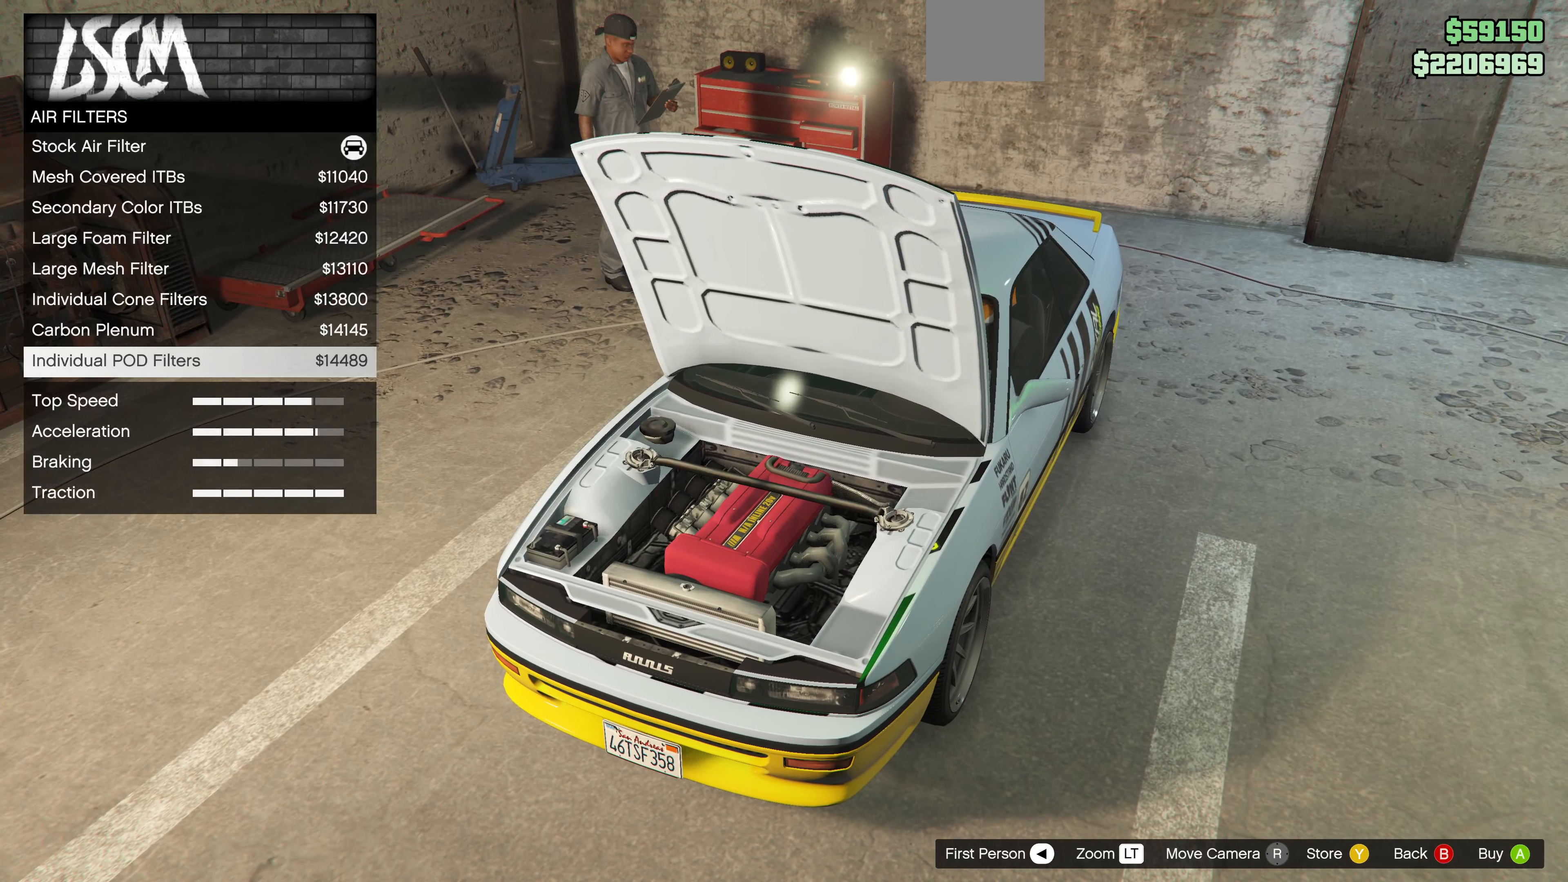
{"buttons": [], "left_stick": "center", "right_stick": "center", "events": [[67, "DPAD_DOWN", "down"], [167, "DPAD_DOWN", "up"], [367, "DPAD_DOWN", "down"], [434, "DPAD_DOWN", "up"]]}
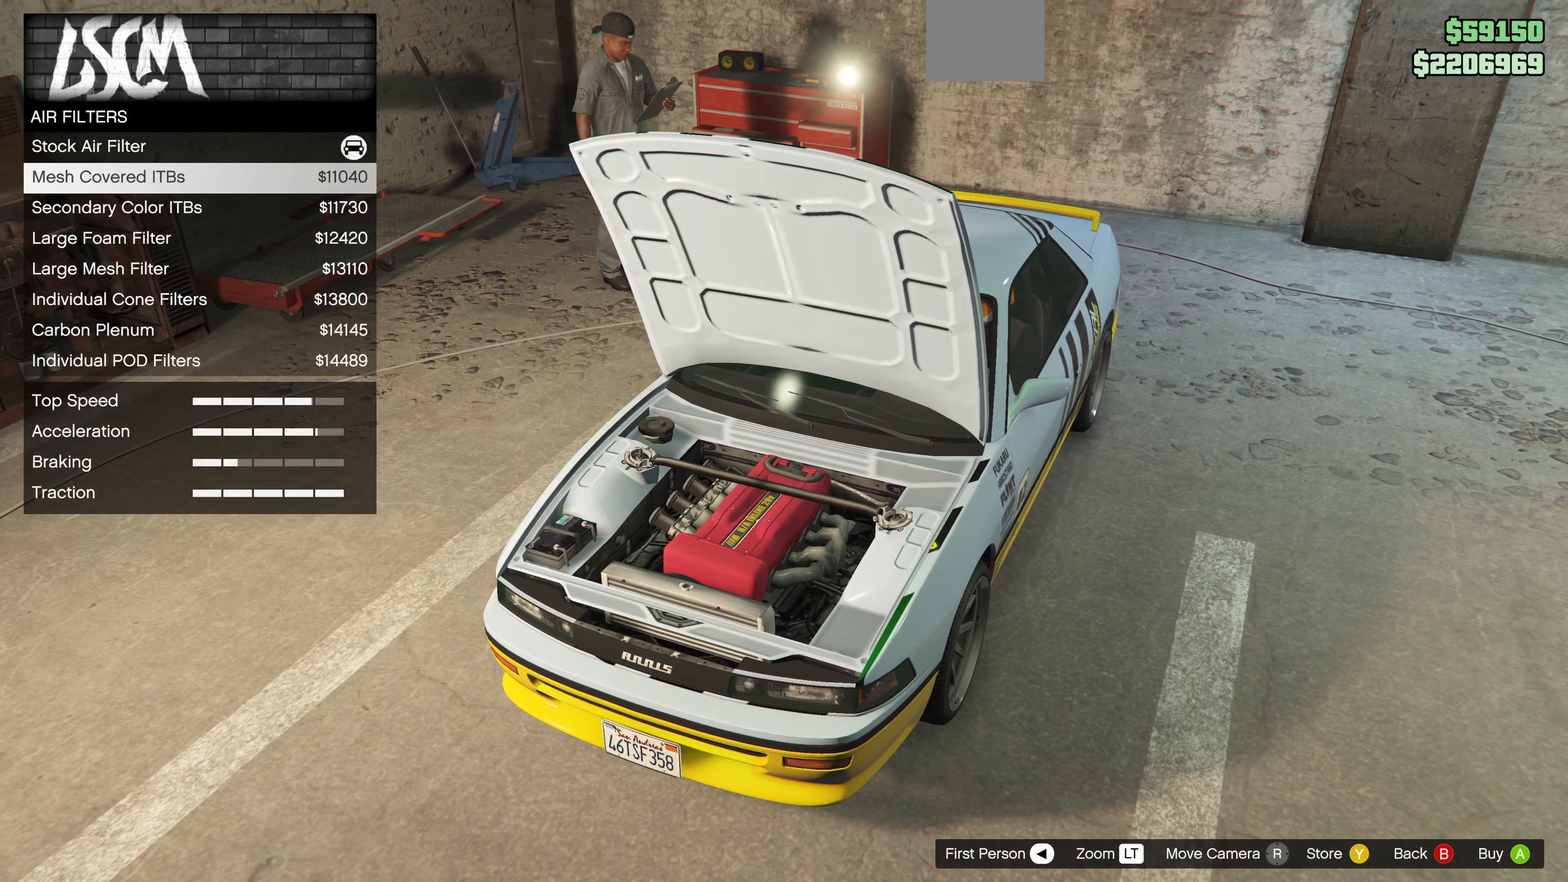
{"buttons": [], "left_stick": "center", "right_stick": "center", "events": [[300, "DPAD_DOWN", "down"], [400, "DPAD_DOWN", "up"]]}
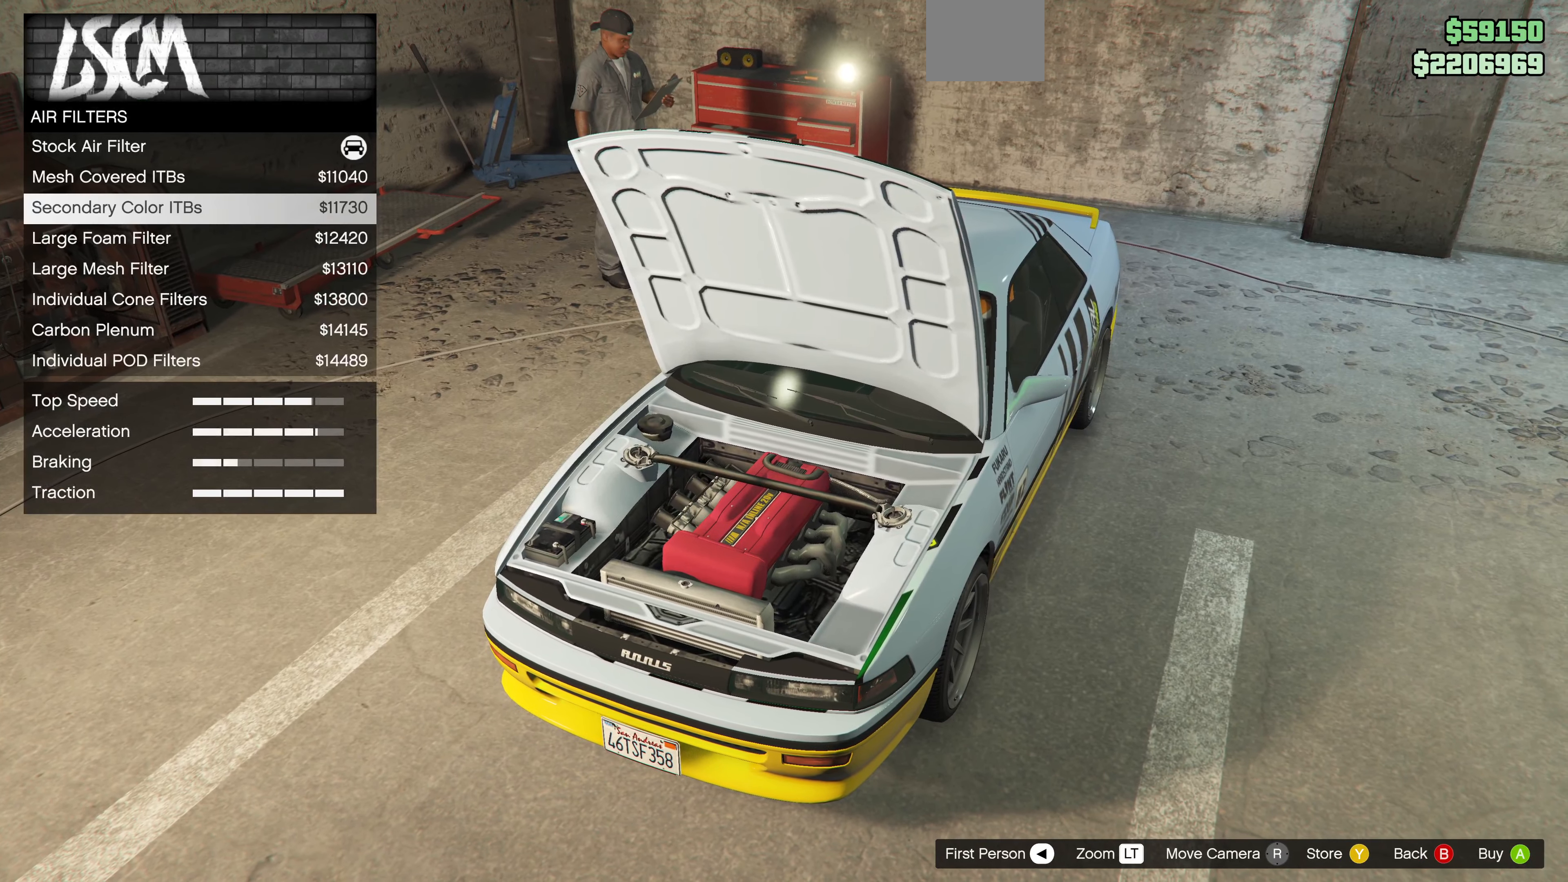
{"buttons": [], "left_stick": "center", "right_stick": "down-right", "events": [[134, "DPAD_DOWN", "down"], [234, "DPAD_DOWN", "up"], [267, "right_stick", "down-right"]]}
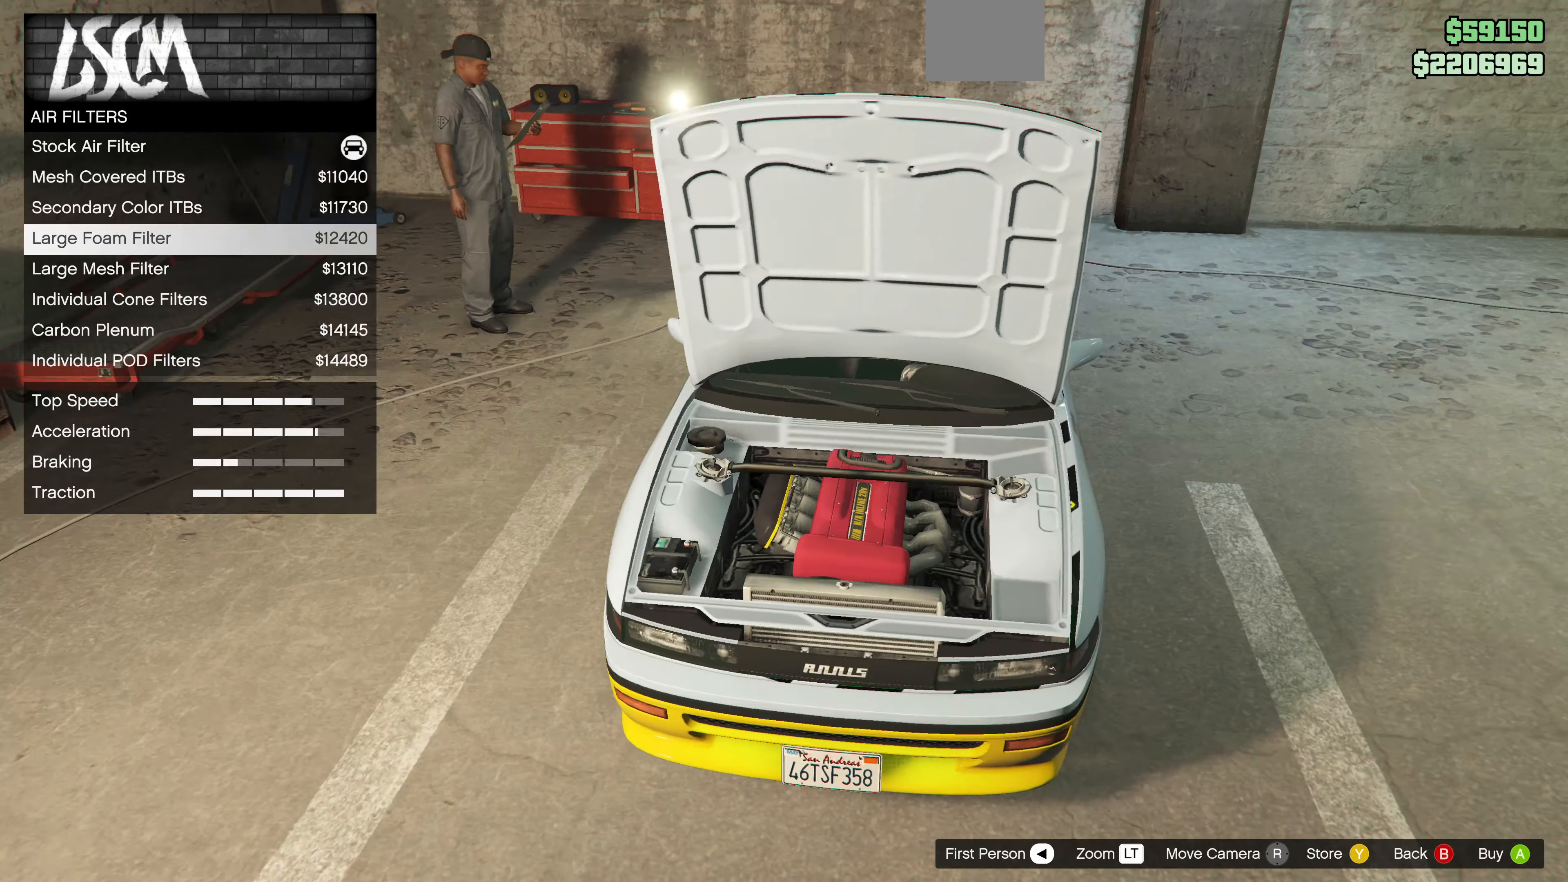
{"buttons": [], "left_stick": "center", "right_stick": "center", "events": [[34, "right_stick", "center"], [367, "DPAD_DOWN", "down"], [467, "DPAD_DOWN", "up"]]}
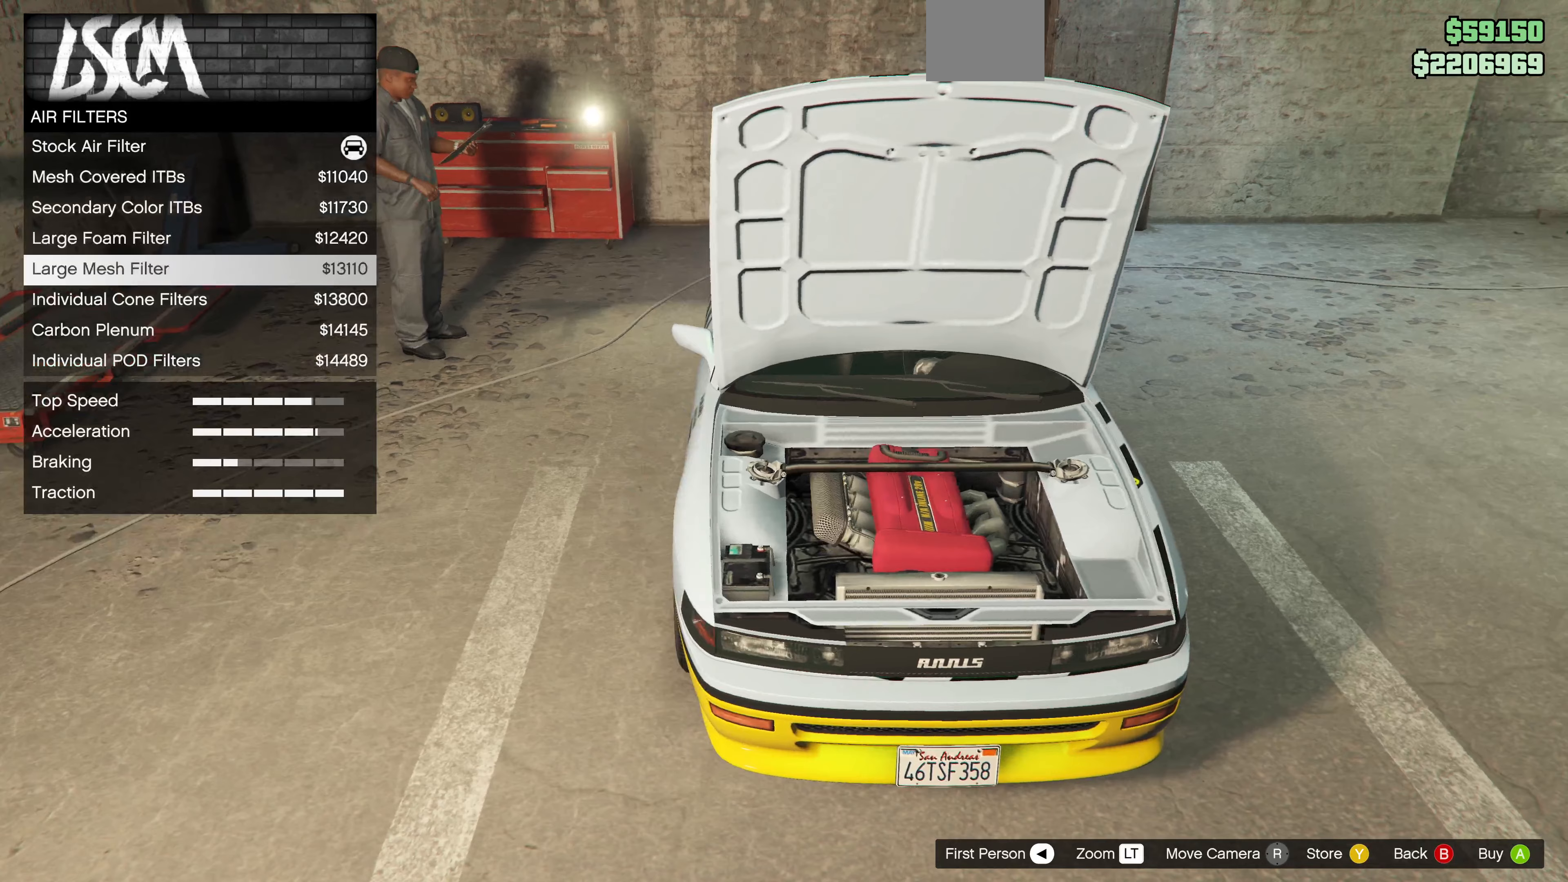
{"buttons": [], "left_stick": "center", "right_stick": "center", "events": [[233, "DPAD_DOWN", "down"], [333, "DPAD_DOWN", "up"]]}
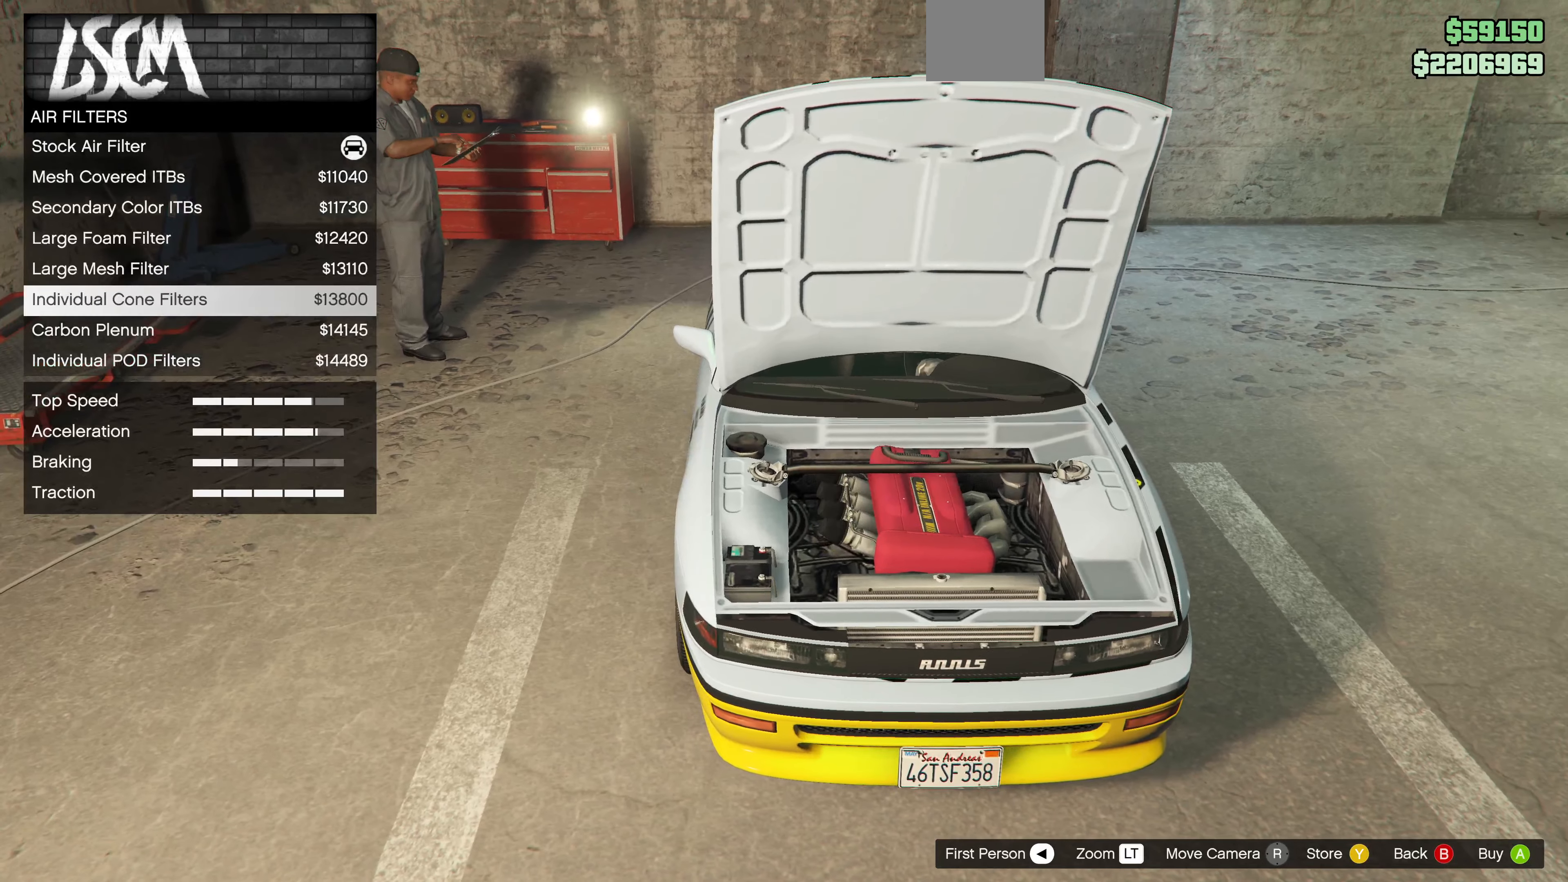
{"buttons": [], "left_stick": "center", "right_stick": "center", "events": [[33, "DPAD_DOWN", "down"], [100, "DPAD_DOWN", "up"], [367, "DPAD_DOWN", "down"], [467, "DPAD_DOWN", "up"]]}
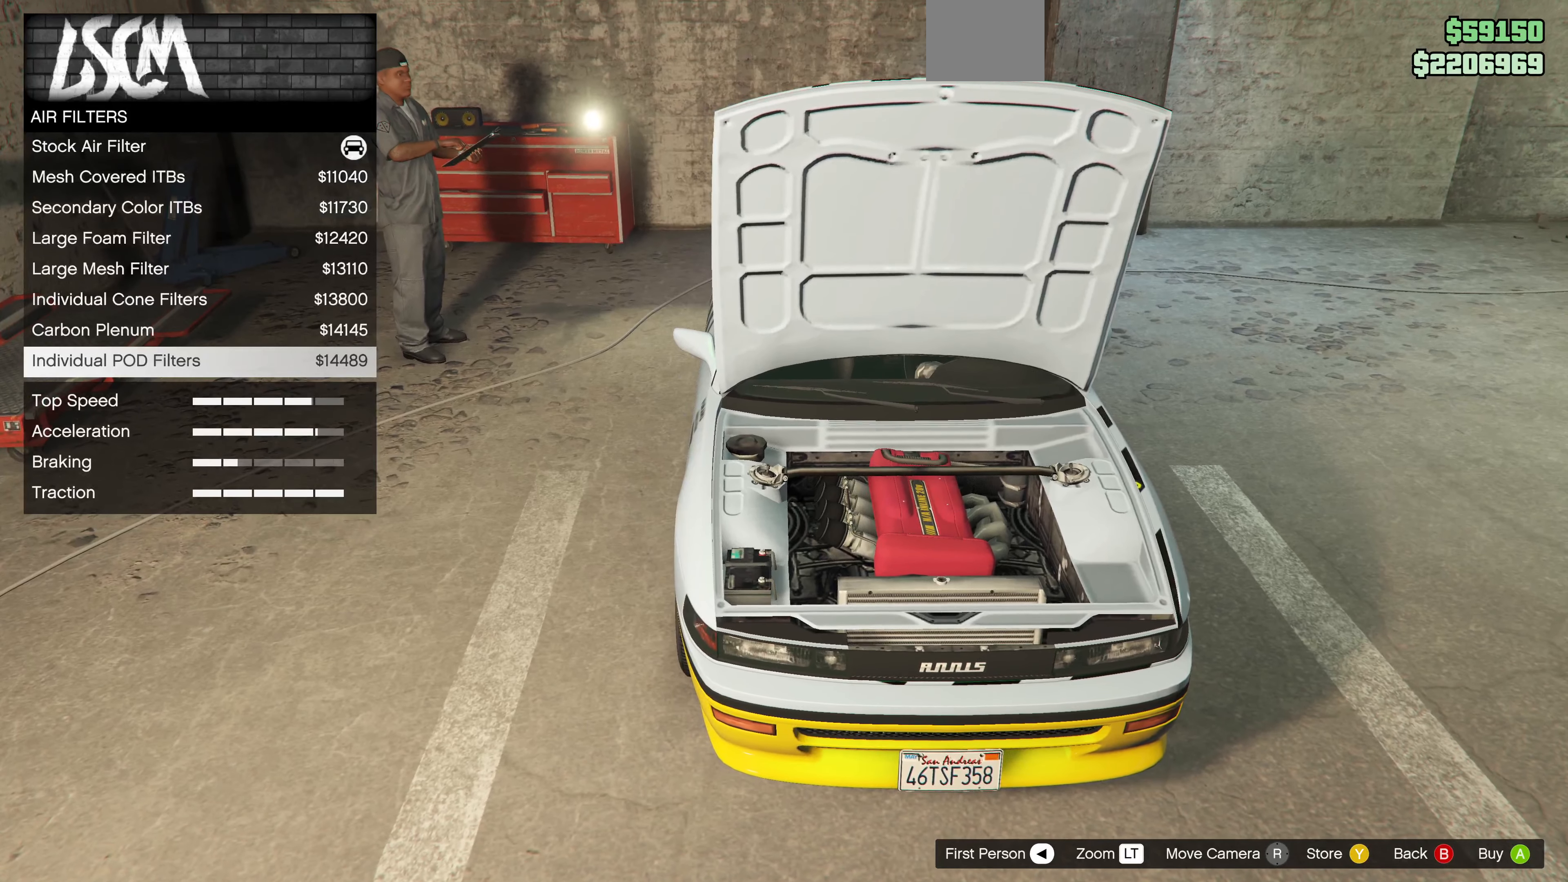
{"buttons": [], "left_stick": "center", "right_stick": "center", "events": [[367, "CIRCLE", "down"], [467, "CIRCLE", "up"]]}
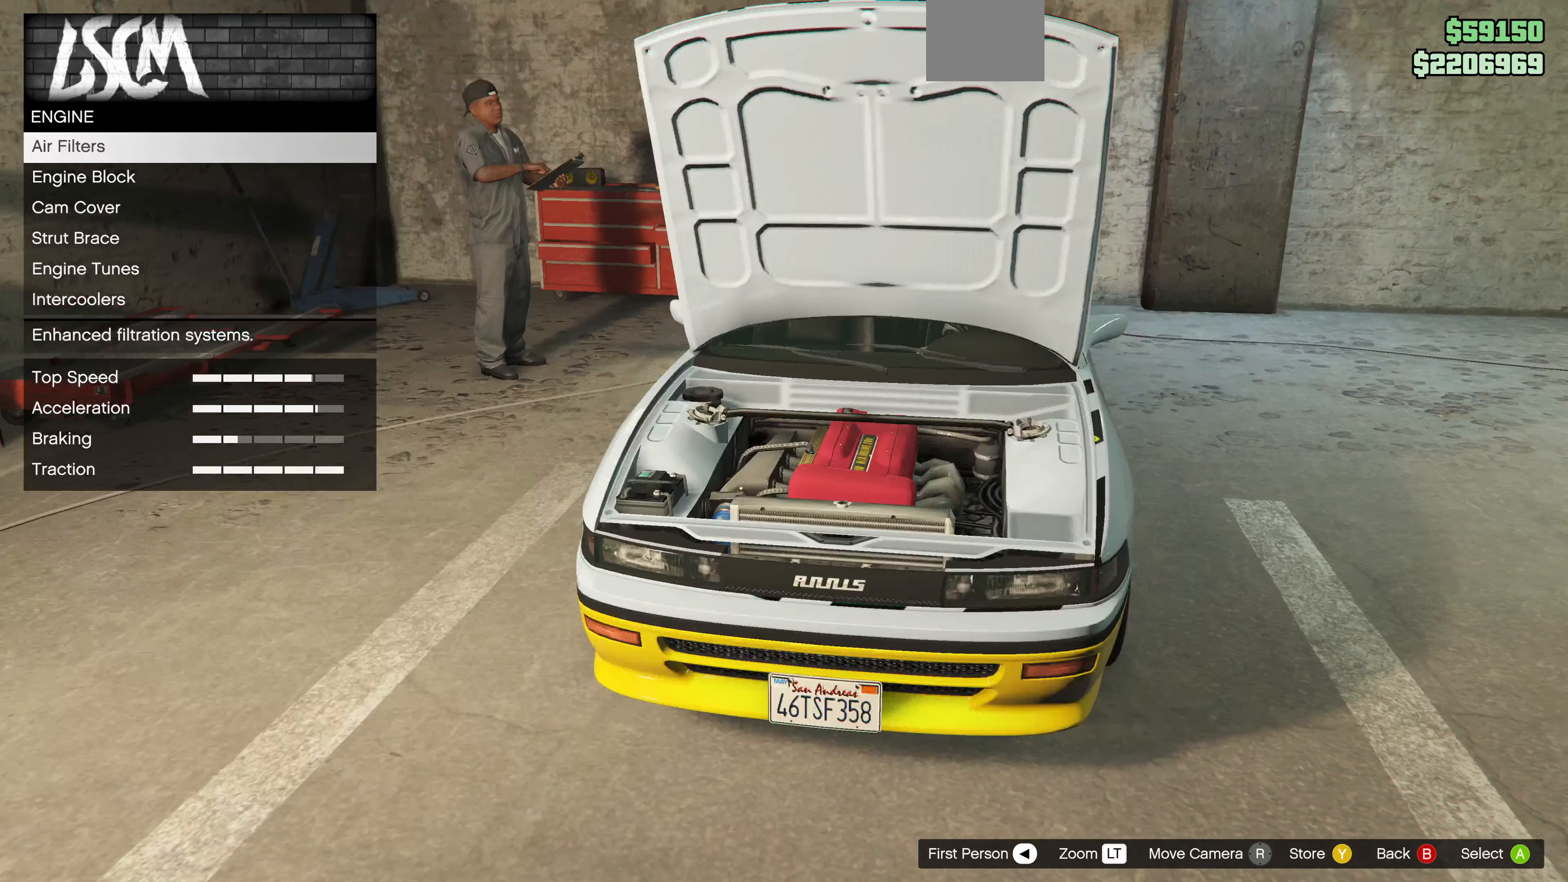
{"buttons": [], "left_stick": "center", "right_stick": "center", "events": [[333, "DPAD_DOWN", "down"], [433, "DPAD_DOWN", "up"]]}
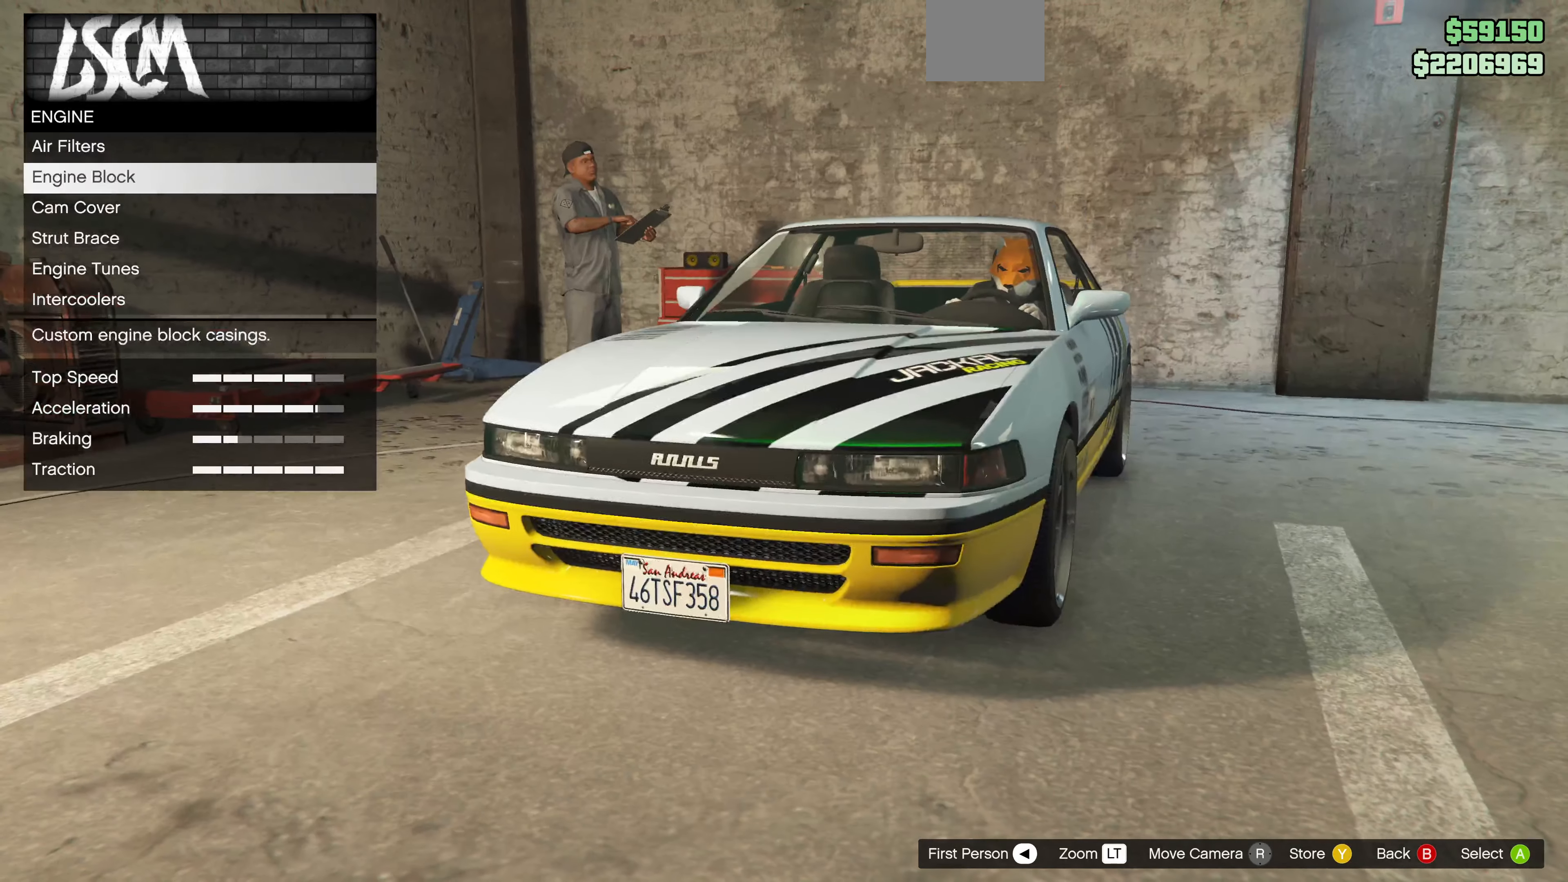
{"buttons": [], "left_stick": "center", "right_stick": "center", "events": [[133, "CROSS", "down"], [233, "CROSS", "up"]]}
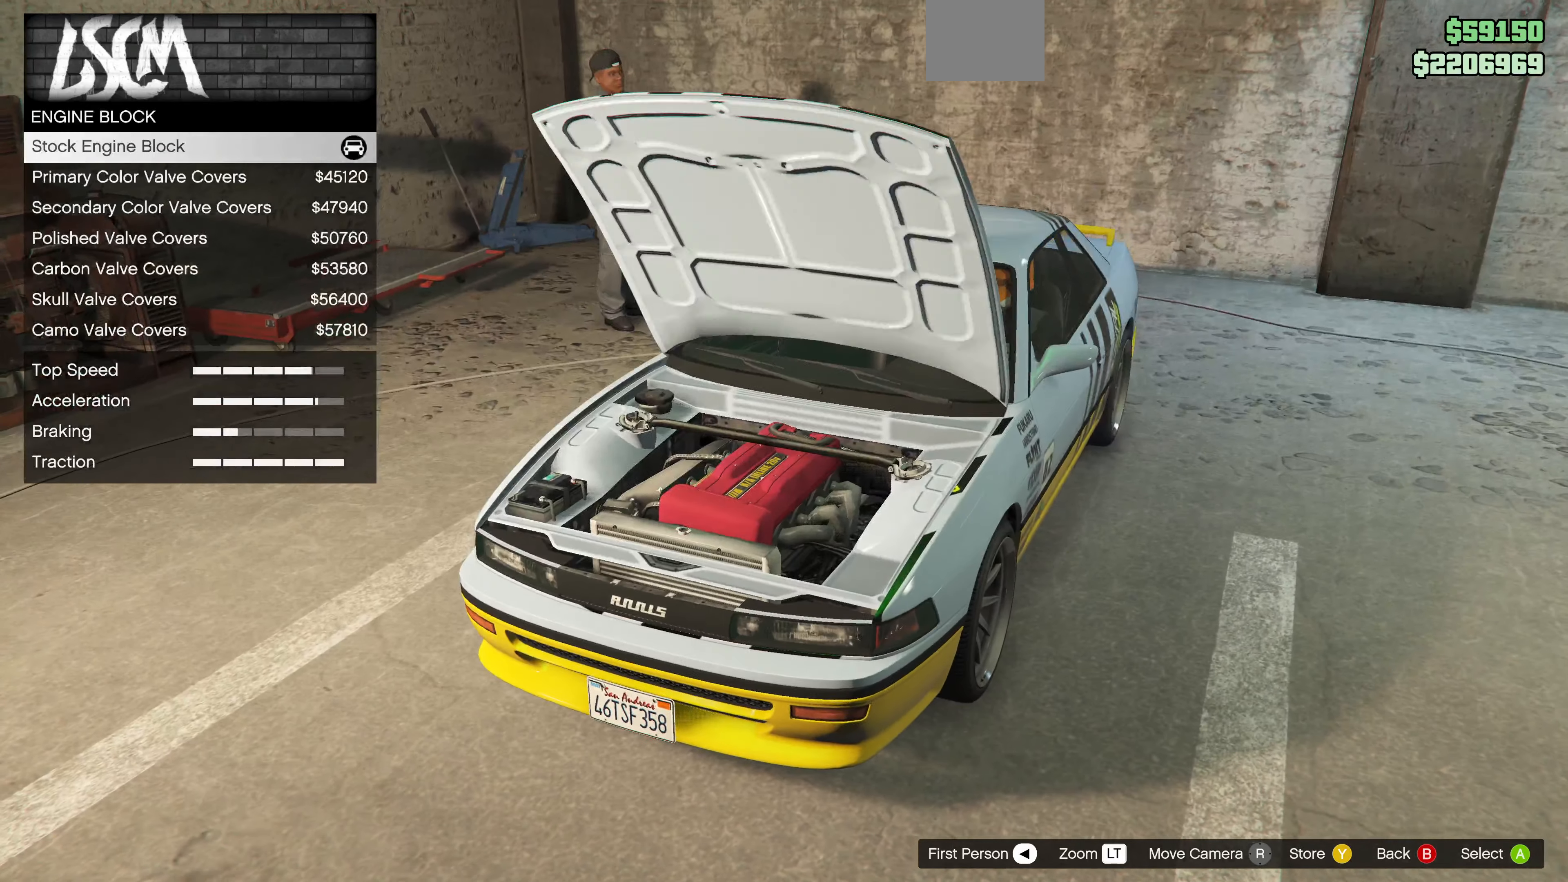
{"buttons": [], "left_stick": "center", "right_stick": "center", "events": [[267, "DPAD_DOWN", "down"], [367, "DPAD_DOWN", "up"]]}
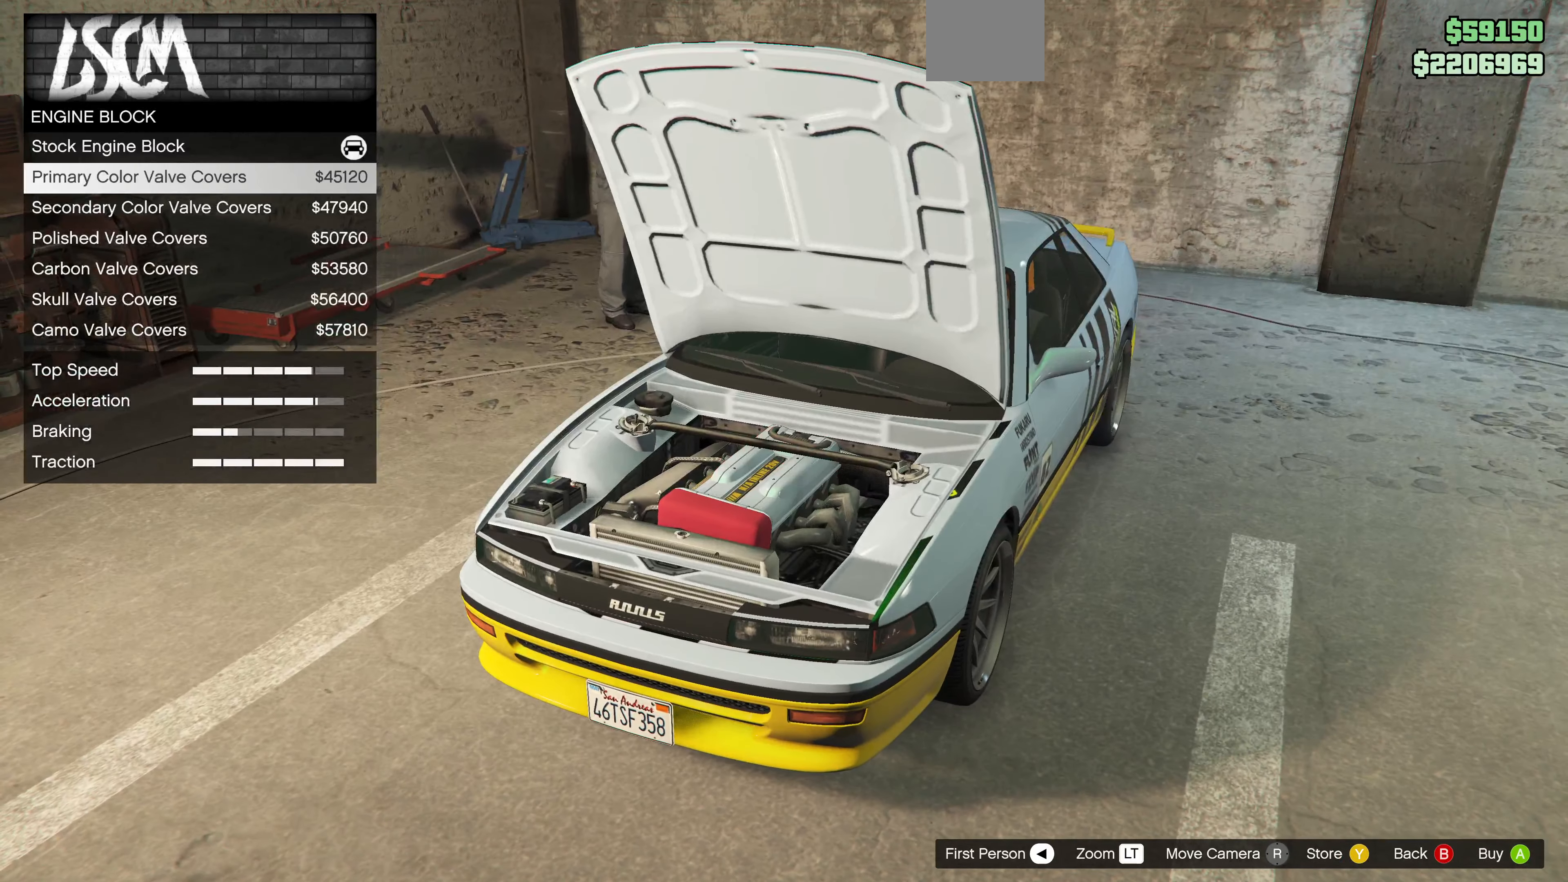
{"buttons": ["DPAD_UP"], "left_stick": "center", "right_stick": "center", "events": [[333, "DPAD_UP", "down"], [400, "DPAD_UP", "up"], [500, "DPAD_UP", "down"]]}
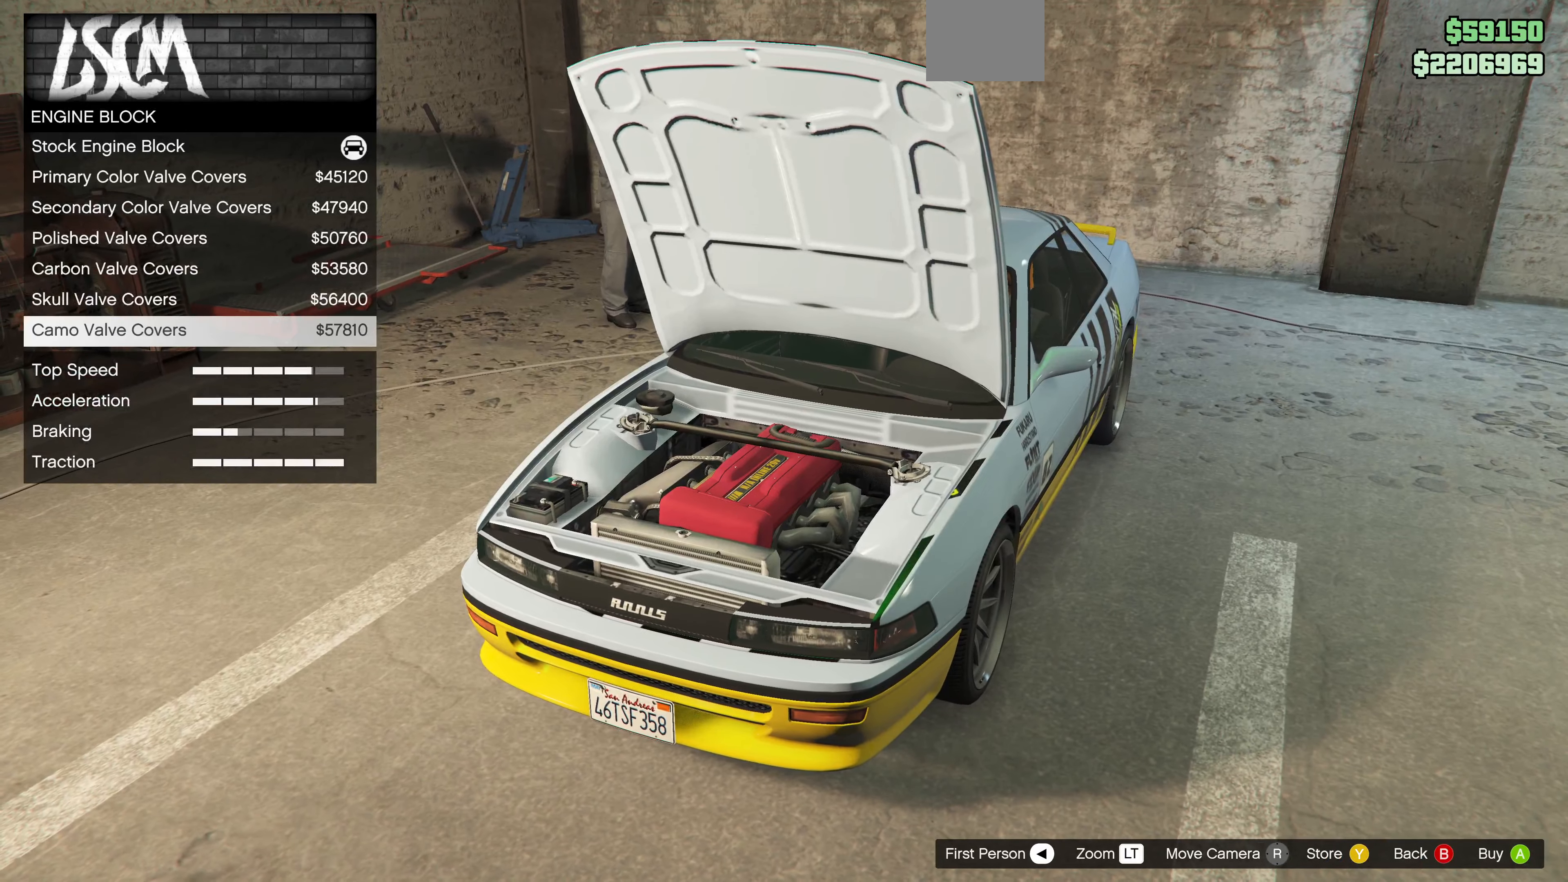
{"buttons": ["DPAD_DOWN"], "left_stick": "center", "right_stick": "center", "events": [[100, "DPAD_UP", "up"], [500, "DPAD_DOWN", "down"]]}
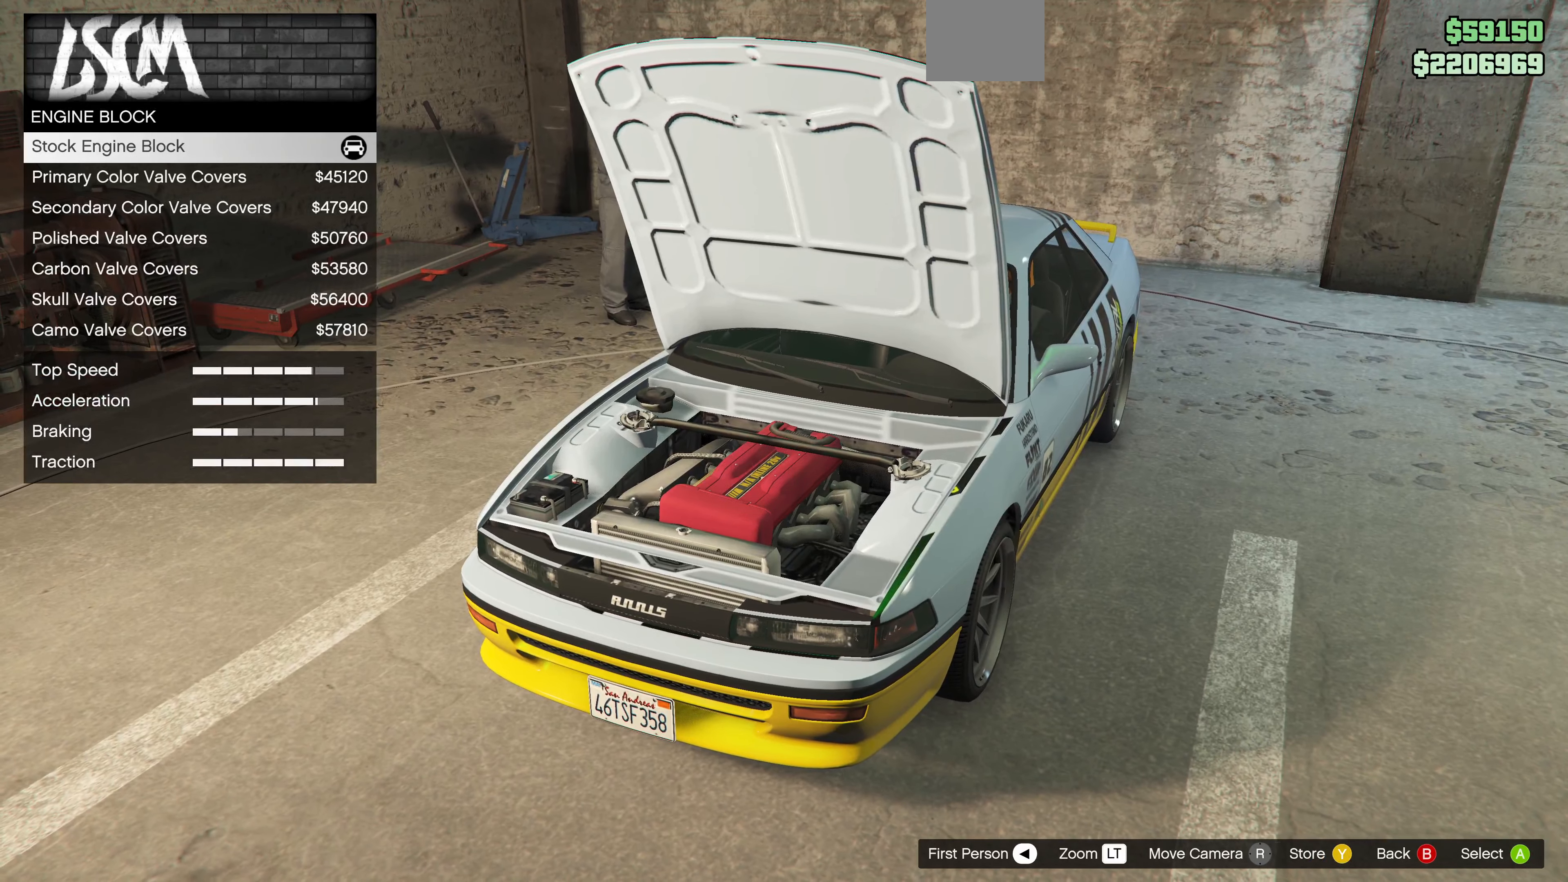
{"buttons": [], "left_stick": "center", "right_stick": "center", "events": [[100, "DPAD_DOWN", "up"], [200, "DPAD_DOWN", "down"], [300, "DPAD_DOWN", "up"]]}
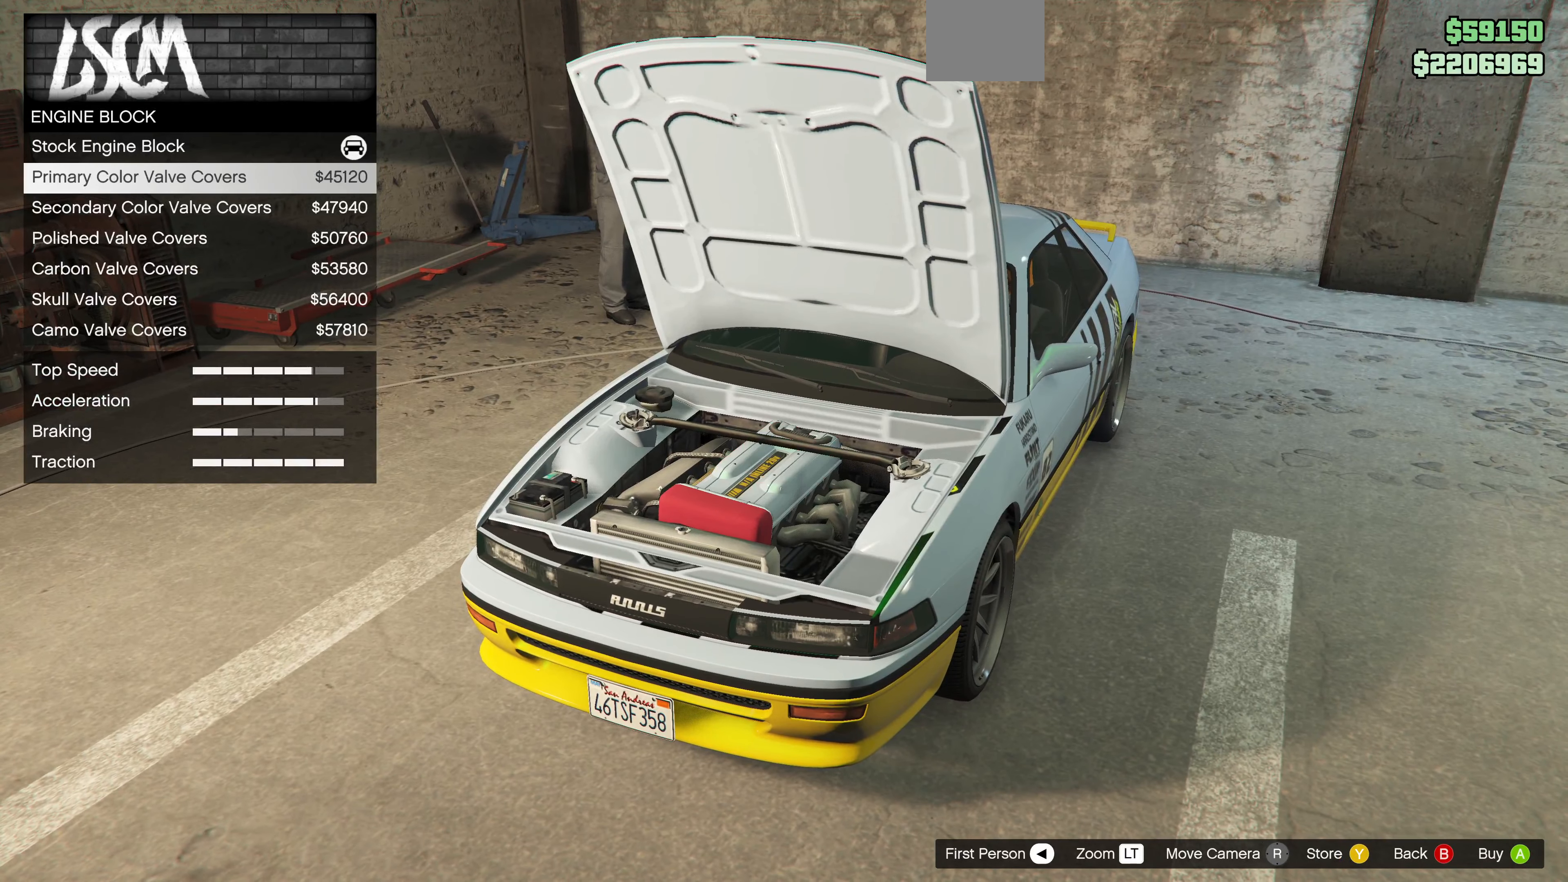
{"buttons": [], "left_stick": "center", "right_stick": "center", "events": [[133, "DPAD_UP", "down"], [200, "DPAD_UP", "up"], [300, "DPAD_UP", "down"], [433, "DPAD_UP", "up"]]}
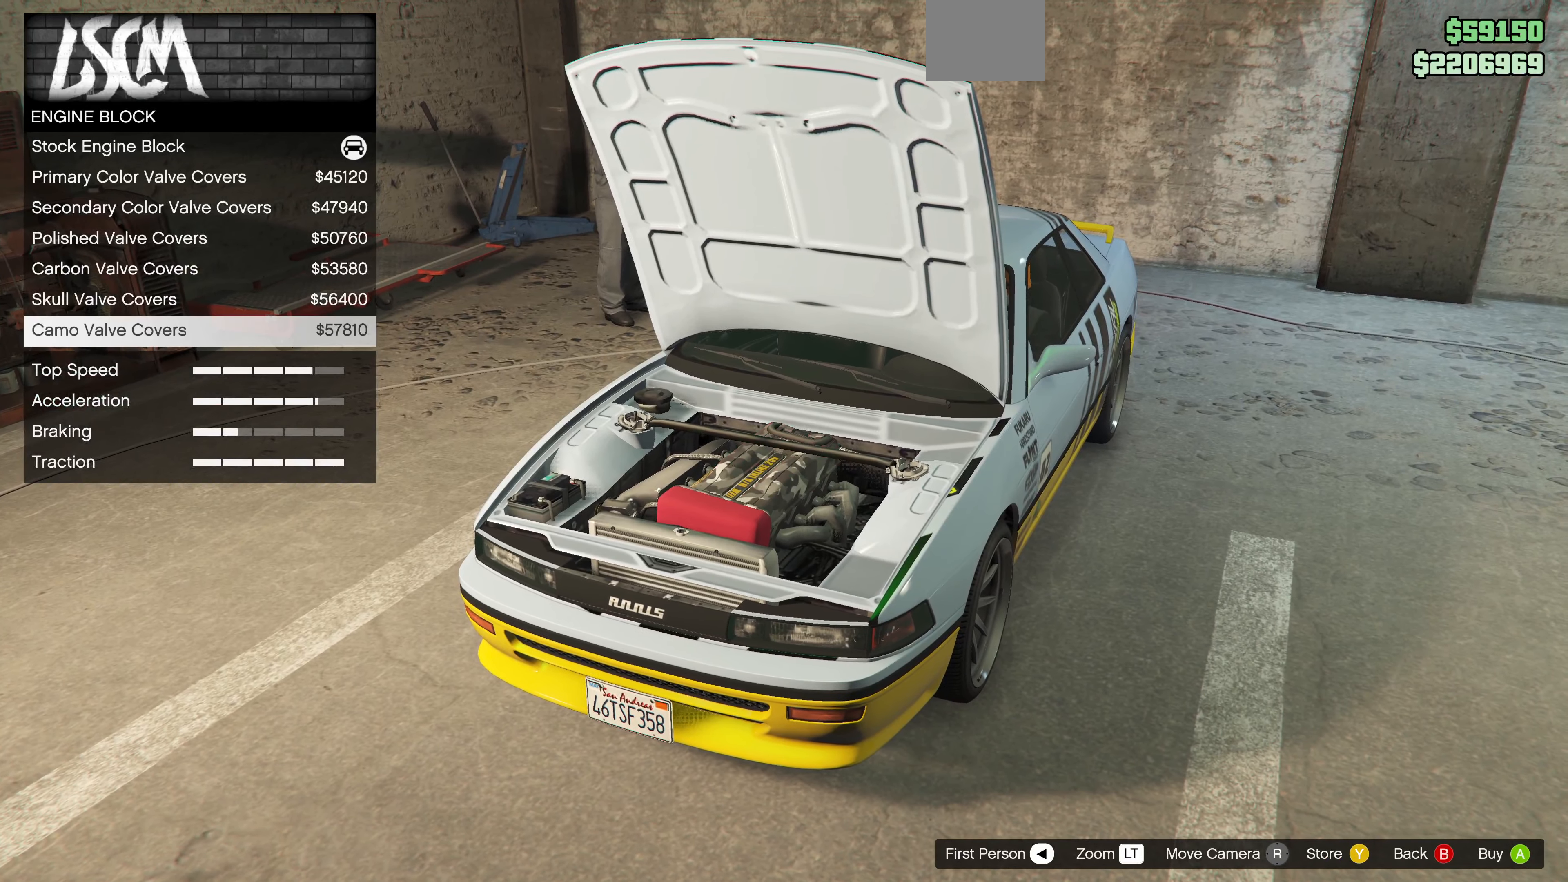
{"buttons": ["DPAD_UP"], "left_stick": "center", "right_stick": "center", "events": [[167, "DPAD_UP", "down"], [267, "DPAD_UP", "up"], [433, "DPAD_UP", "down"]]}